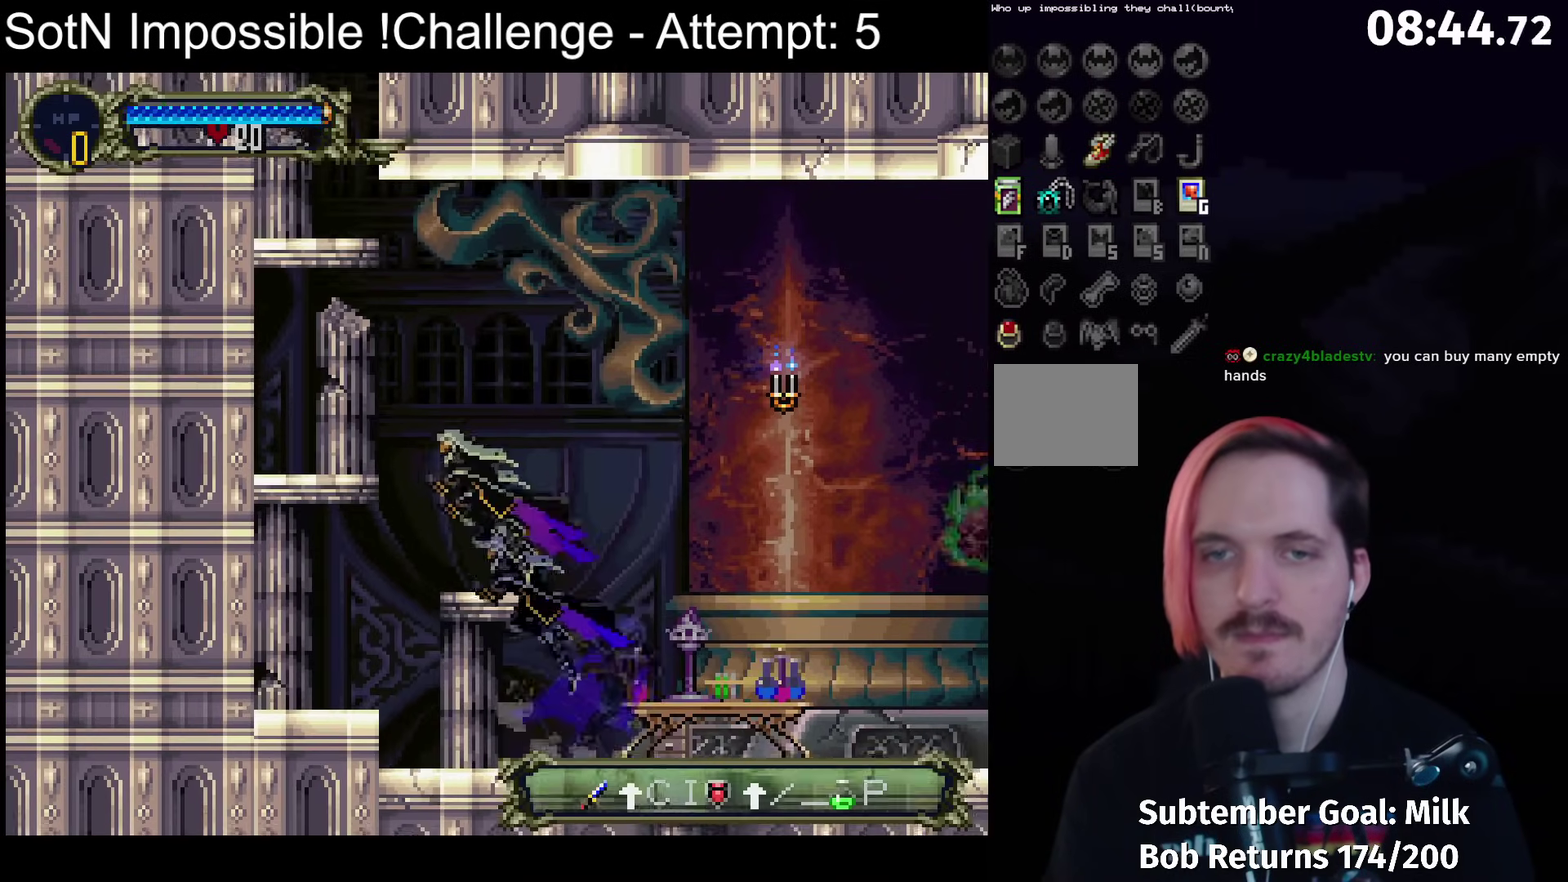
Gameplay with a controller (Xbox layout); each line is a JSON object with the inputs held at the frame after it. "events" lists button and stick changes between this image and that frame as [ms after this image, input, new state], when the widget could be followed in between. Not read: L3 R3 right_stick.
{"buttons": [], "left_stick": "left", "events": [[167, "A", "down"], [267, "A", "up"]]}
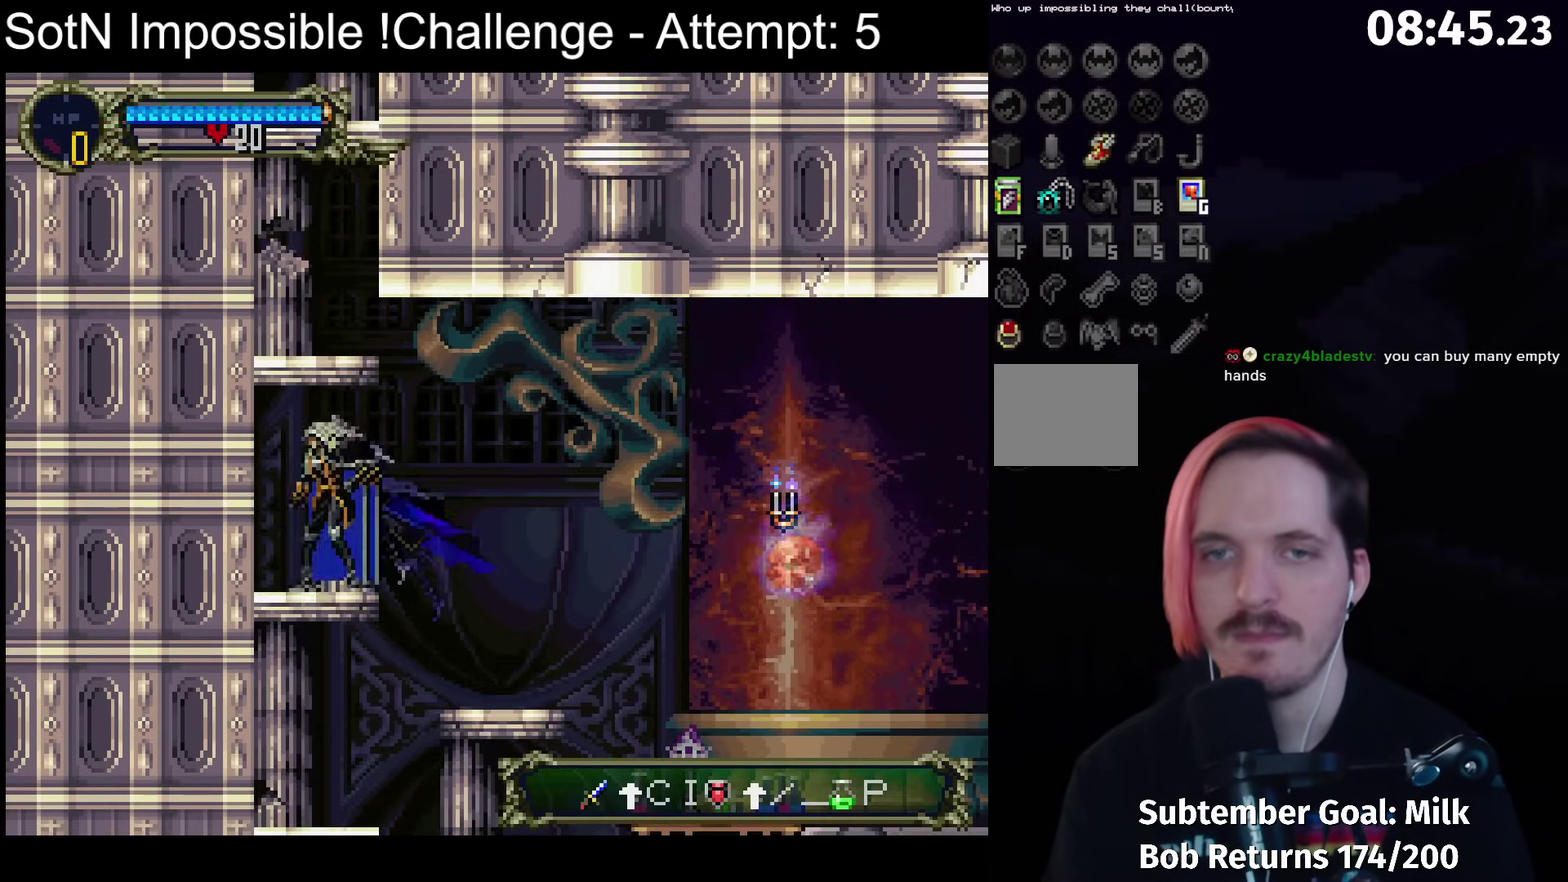
{"buttons": [], "left_stick": "center", "events": [[50, "A", "down"], [67, "left_stick", "center"], [283, "left_stick", "right"], [350, "A", "up"], [417, "left_stick", "center"]]}
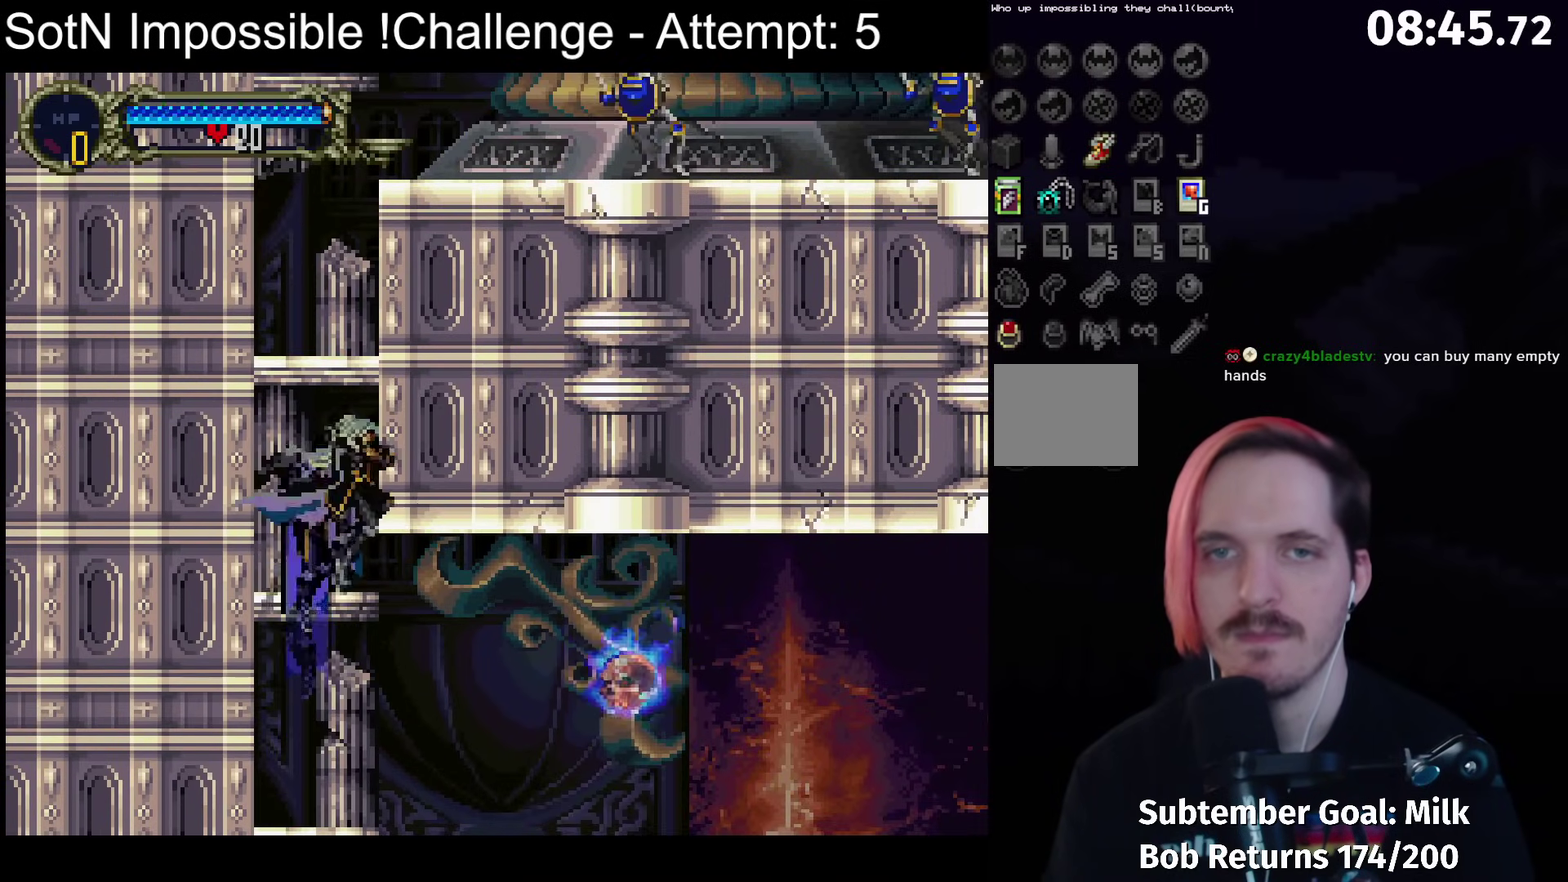
{"buttons": [], "left_stick": "center", "events": [[50, "A", "down"], [233, "left_stick", "right"], [400, "A", "up"], [450, "left_stick", "center"]]}
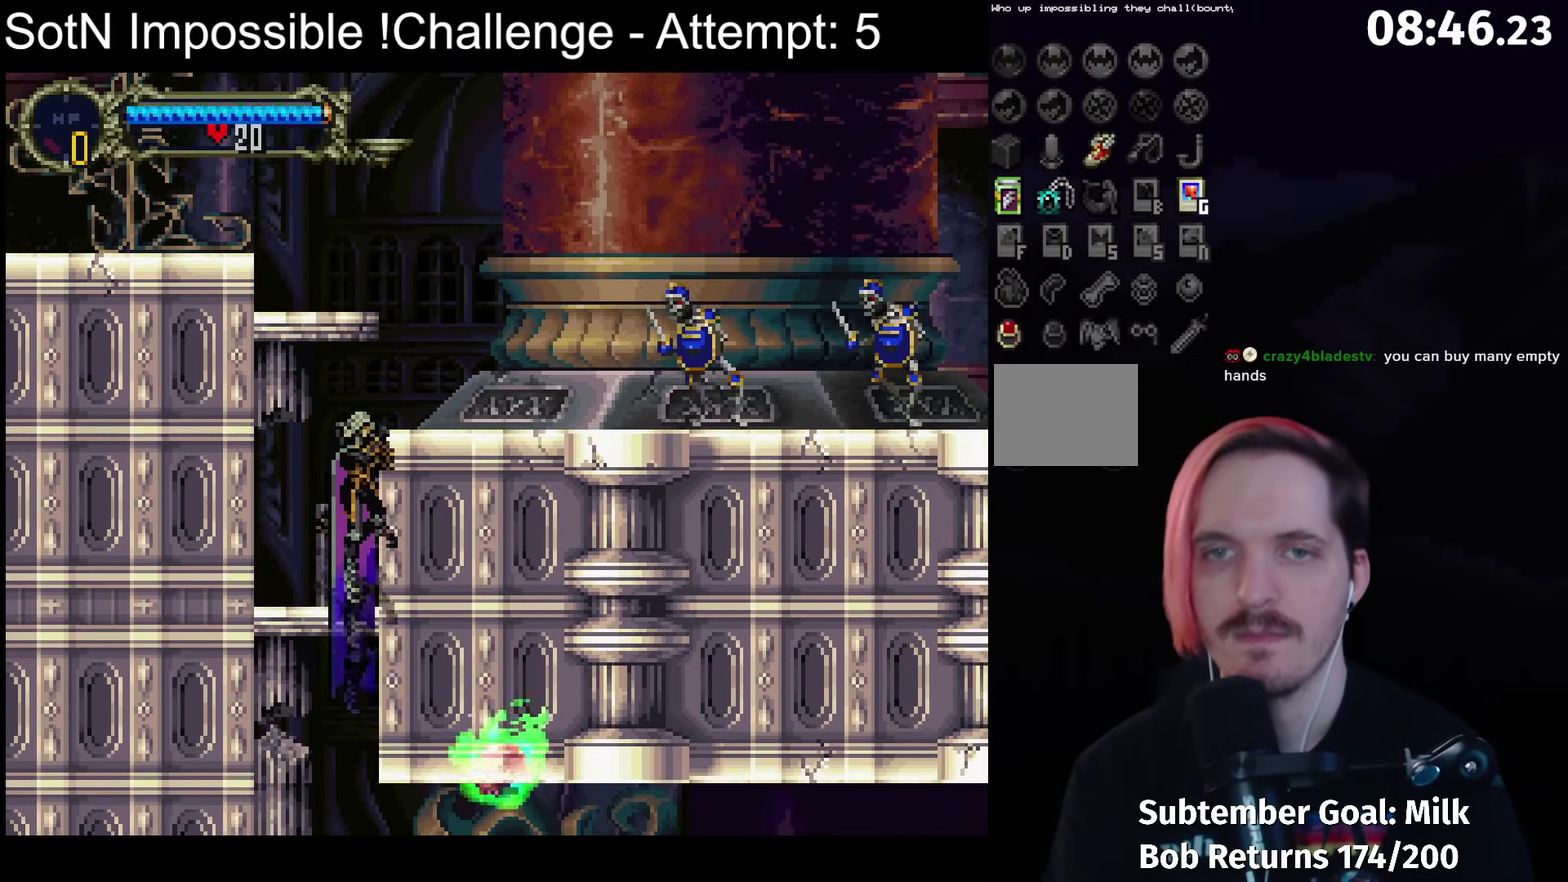
{"buttons": ["A"], "left_stick": "center", "events": [[150, "left_stick", "down"], [267, "left_stick", "up"], [333, "left_stick", "center"], [350, "A", "down"]]}
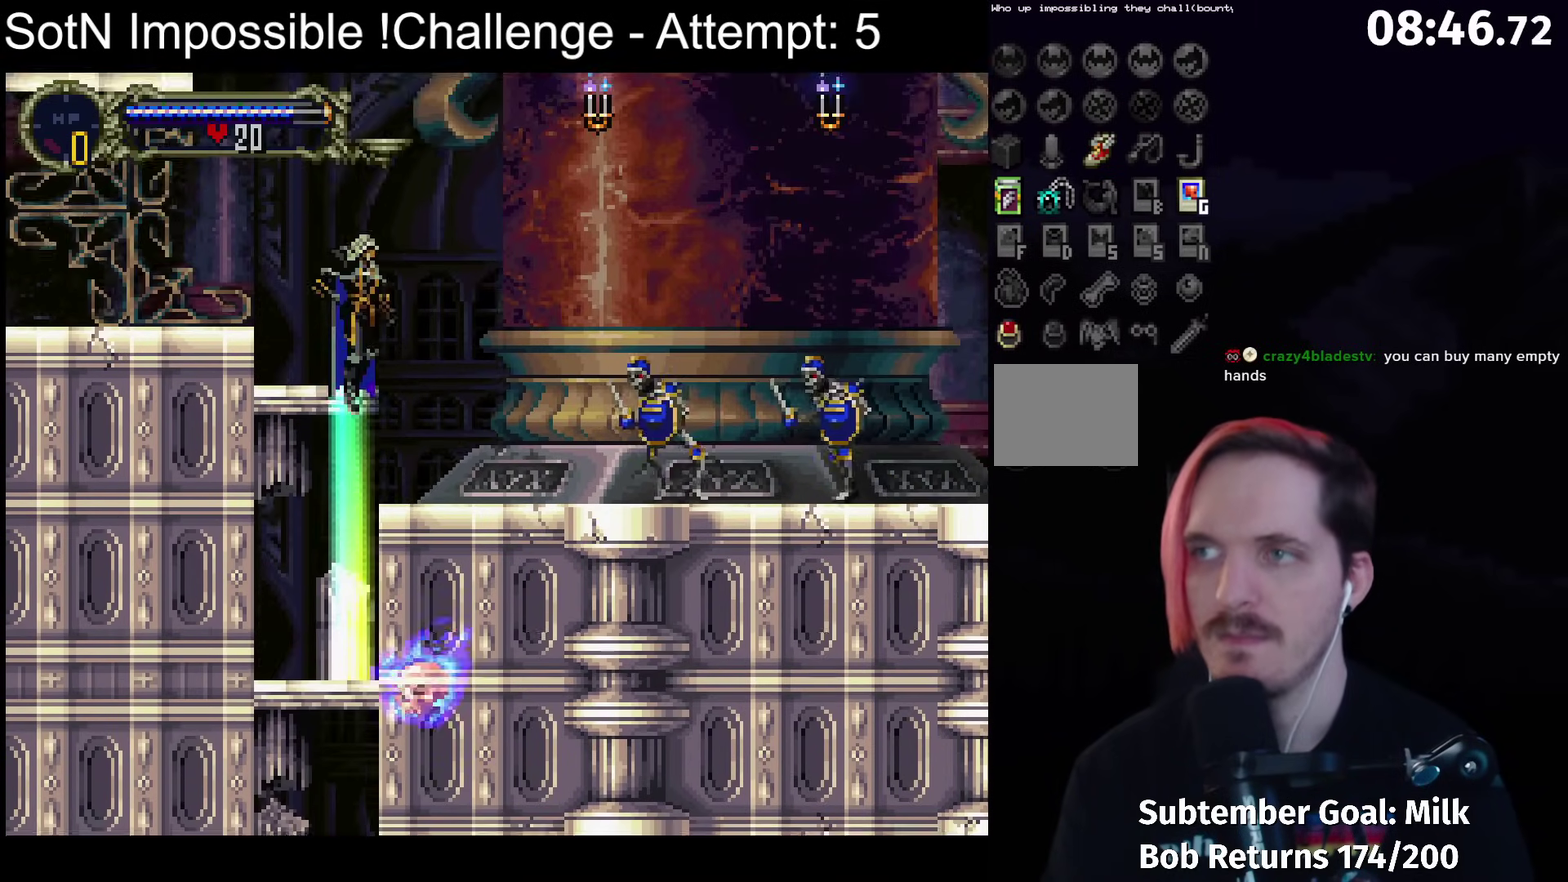
{"buttons": ["A"], "left_stick": "right", "events": [[100, "left_stick", "right"]]}
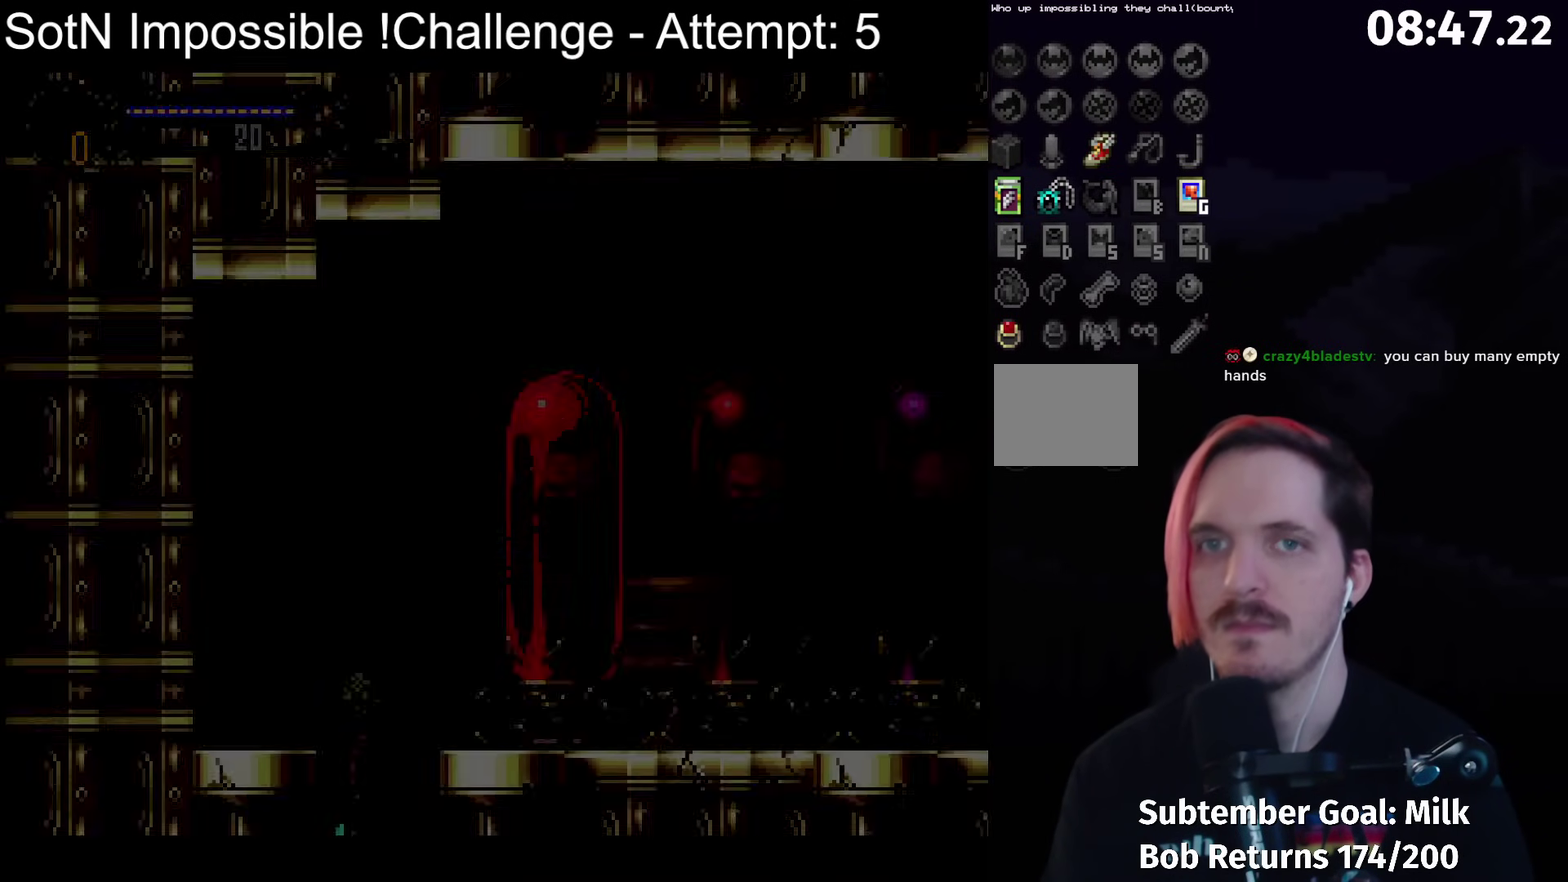
{"buttons": ["A"], "left_stick": "right", "events": []}
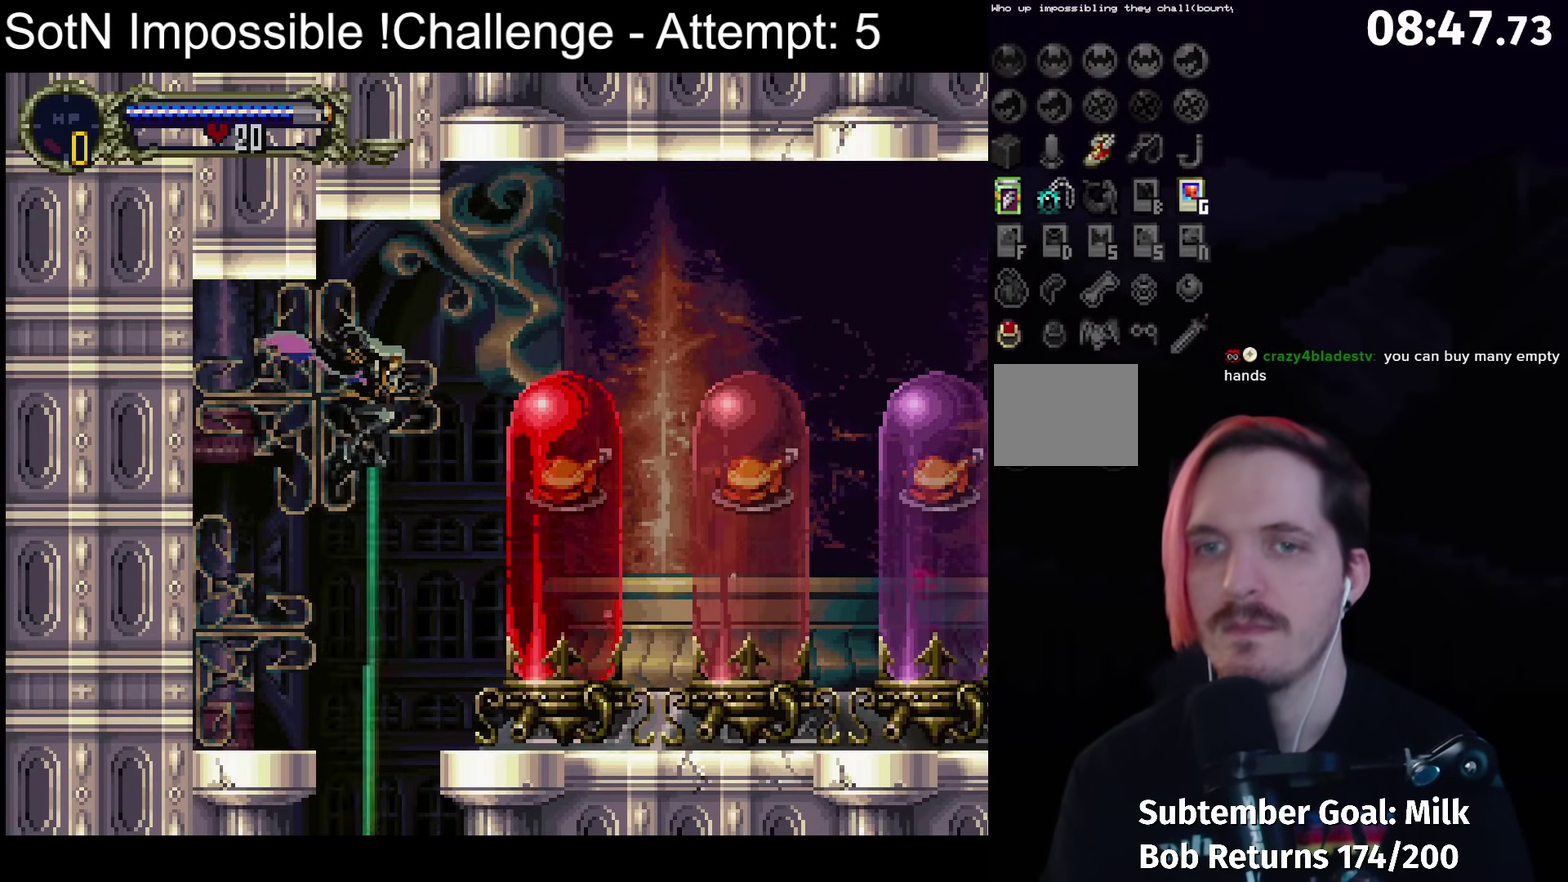
{"buttons": [], "left_stick": "center", "events": [[17, "A", "up"], [350, "B", "down"], [350, "left_stick", "left"], [383, "Y", "down"], [417, "B", "up"], [450, "Y", "up"], [450, "left_stick", "center"]]}
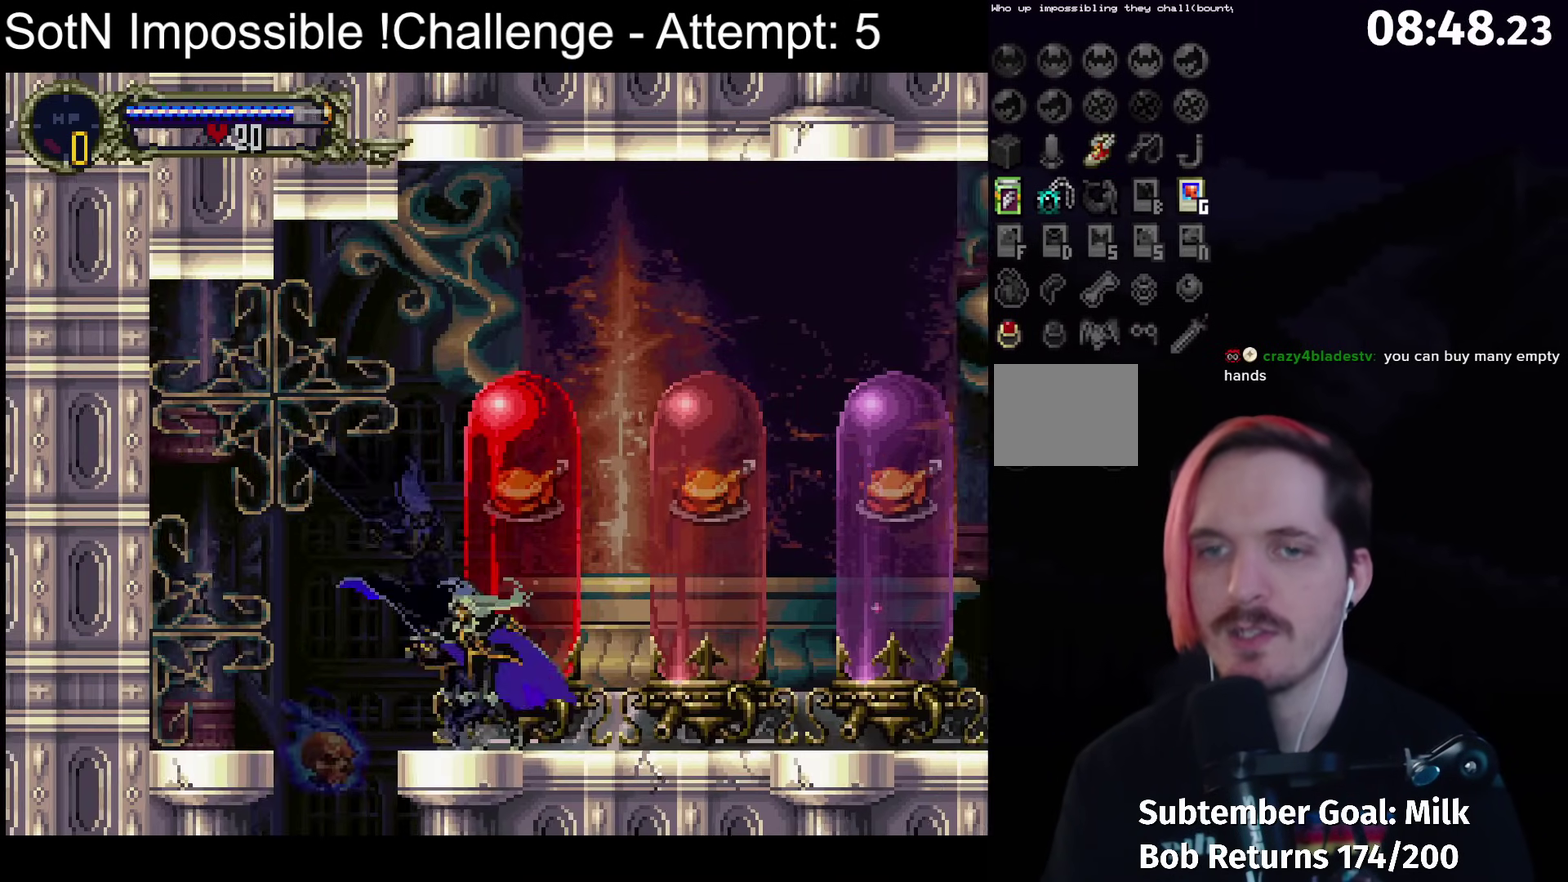
{"buttons": [], "left_stick": "center", "events": [[33, "B", "down"], [67, "Y", "down"], [133, "B", "up"], [133, "Y", "up"], [200, "B", "down"], [233, "Y", "down"], [317, "B", "up"], [317, "Y", "up"], [383, "B", "down"], [417, "Y", "down"], [483, "B", "up"], [483, "Y", "up"]]}
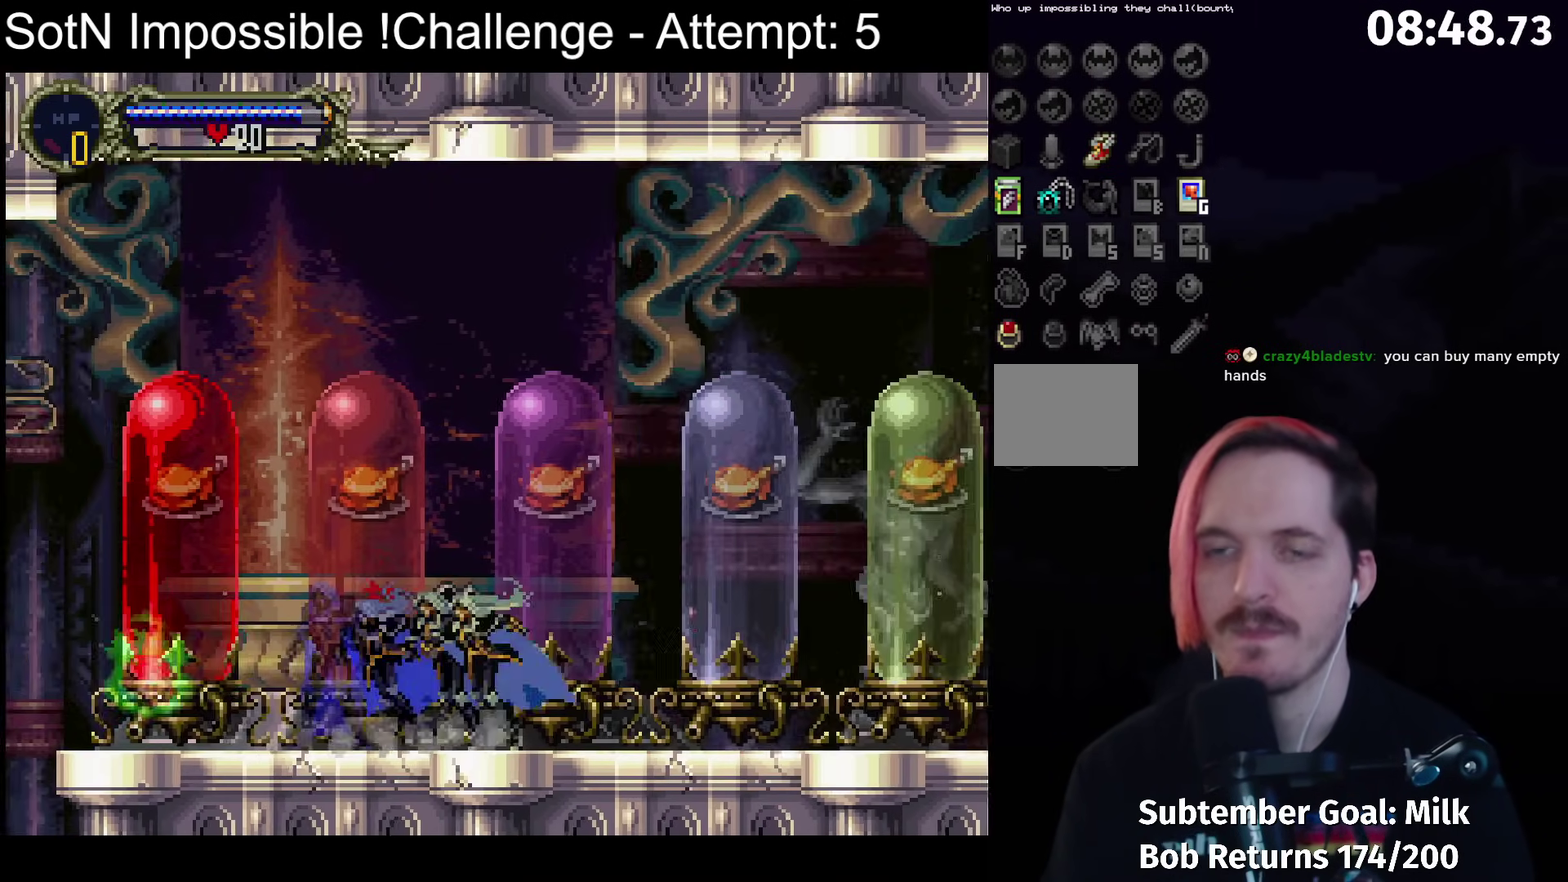
{"buttons": [], "left_stick": "center", "events": [[33, "B", "down"], [83, "Y", "down"], [133, "B", "up"], [133, "Y", "up"], [200, "B", "down"], [233, "Y", "down"], [300, "B", "up"], [300, "Y", "up"], [383, "B", "down"], [417, "Y", "down"], [467, "B", "up"], [467, "Y", "up"]]}
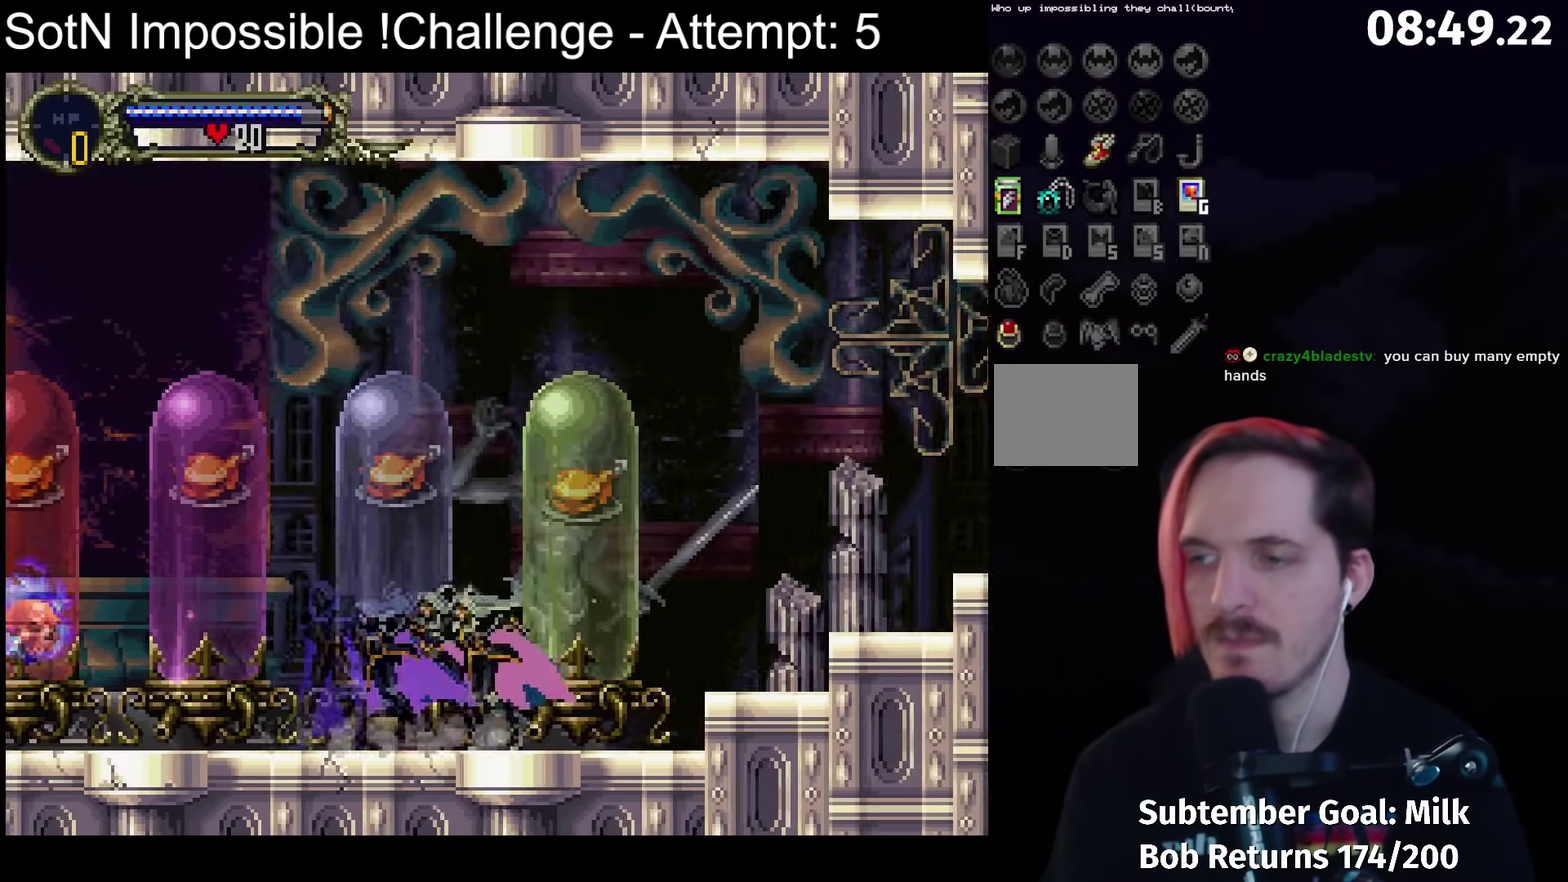
{"buttons": [], "left_stick": "down-right", "events": [[67, "left_stick", "down-right"], [117, "A", "down"], [233, "A", "up"]]}
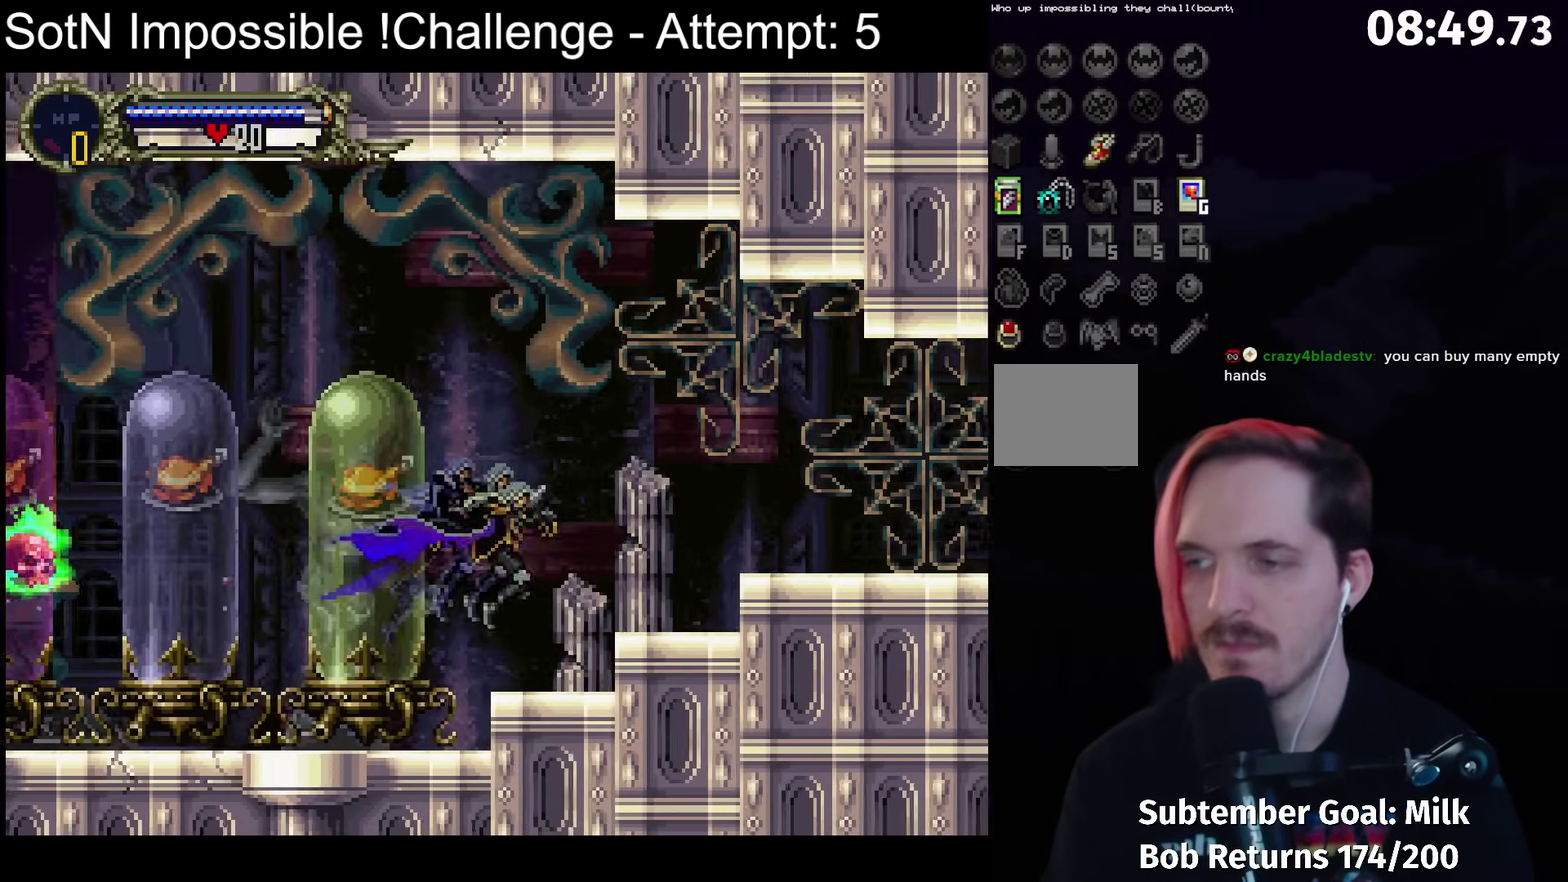
{"buttons": ["A"], "left_stick": "down-right", "events": [[217, "A", "down"]]}
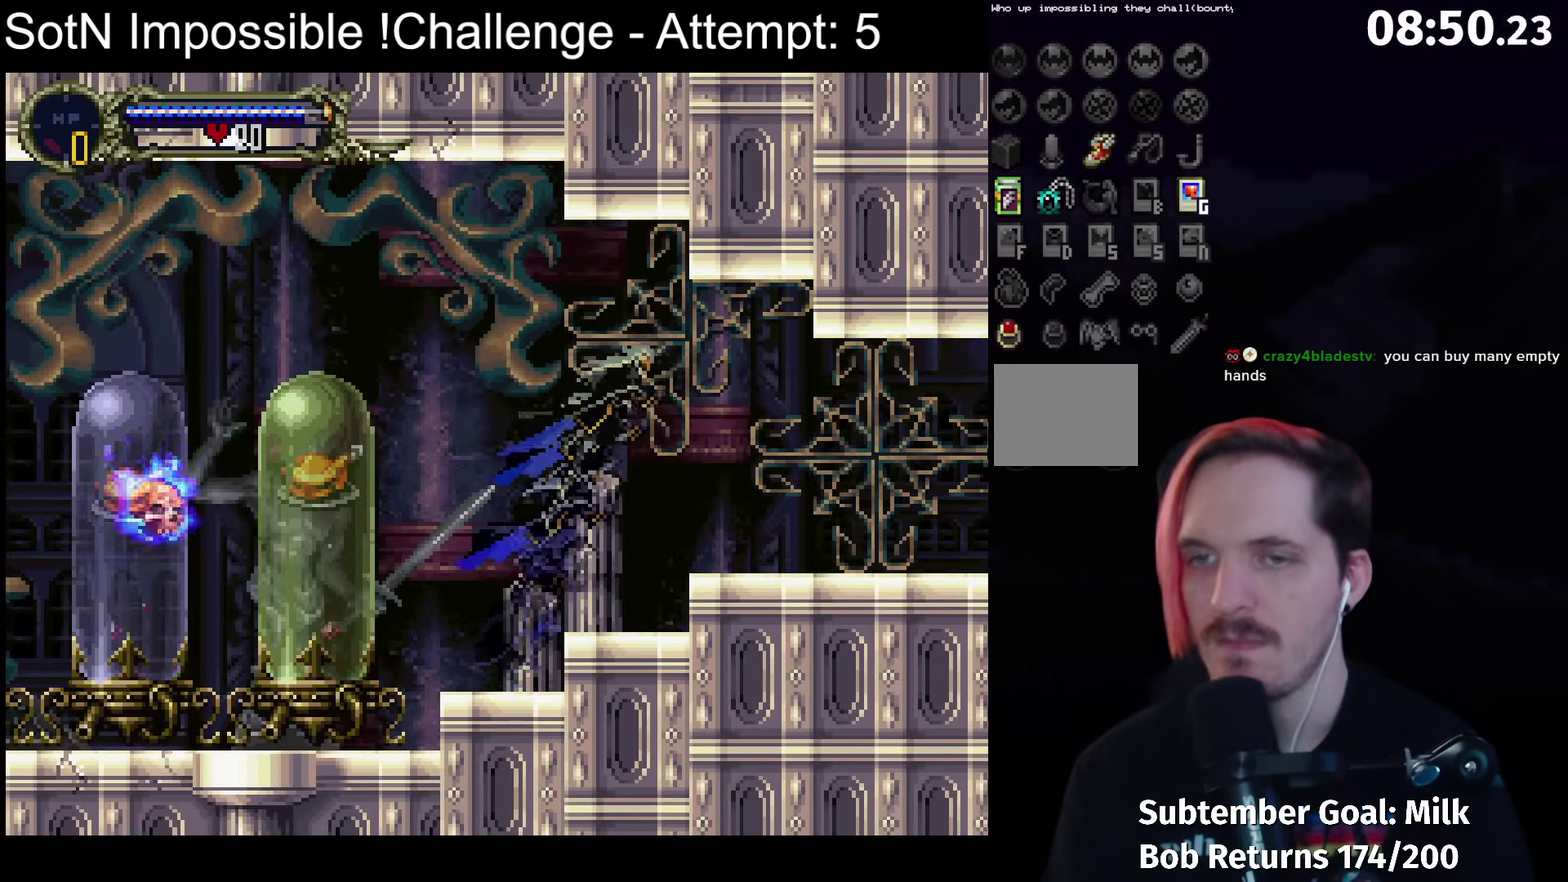
{"buttons": ["Y"], "left_stick": "center", "events": [[33, "A", "up"], [367, "left_stick", "left"], [433, "B", "down"], [467, "Y", "down"], [483, "left_stick", "center"], [500, "B", "up"]]}
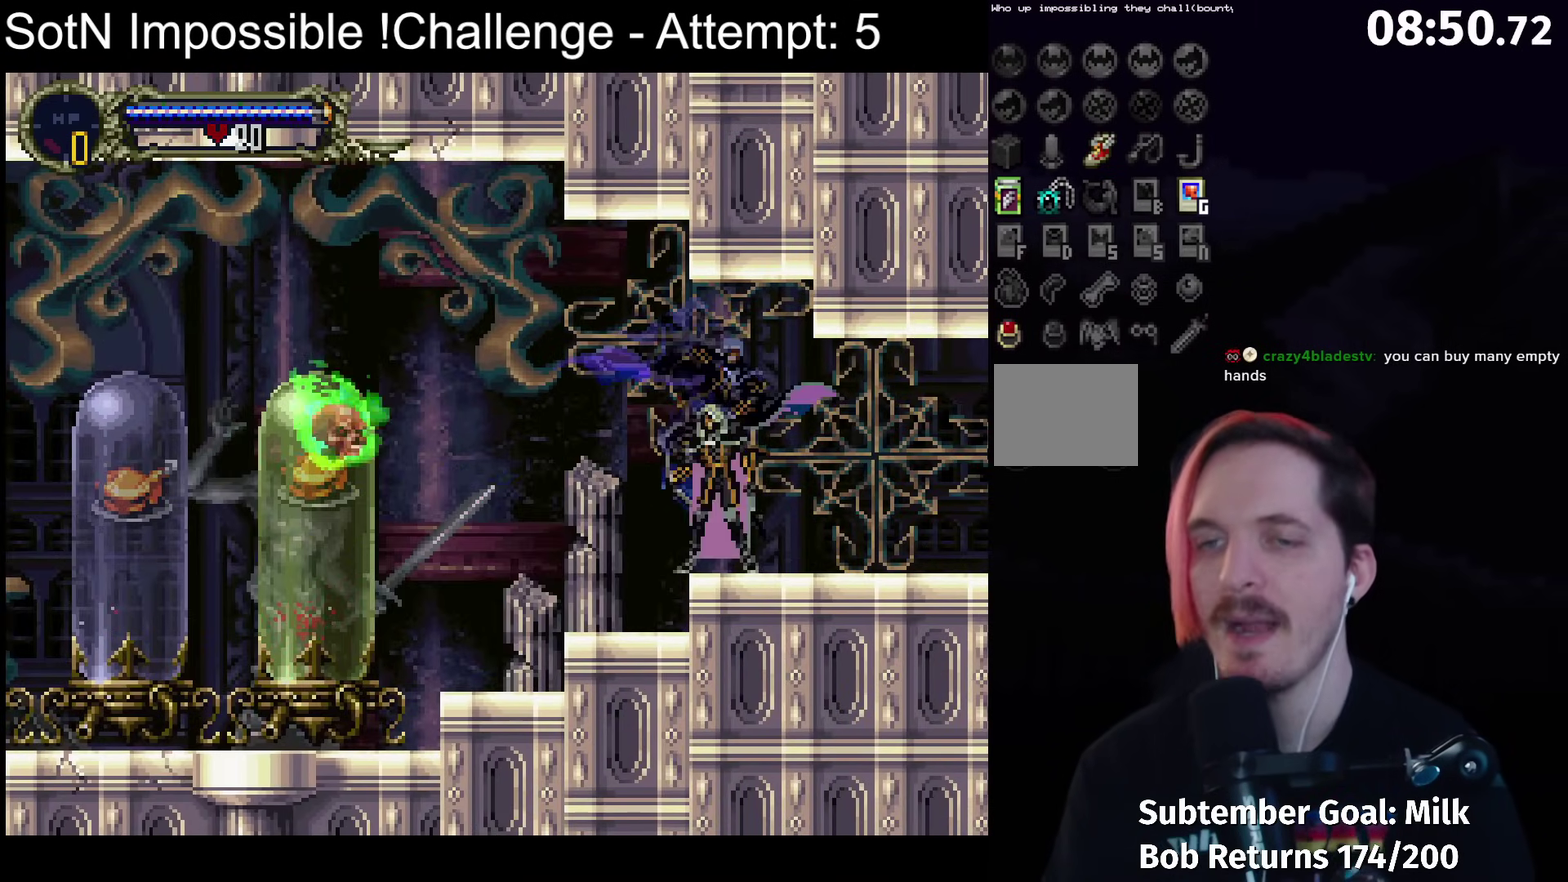
{"buttons": ["B", "Y"], "left_stick": "center", "events": [[33, "Y", "up"], [117, "B", "down"], [150, "Y", "down"], [200, "B", "up"], [217, "Y", "up"], [283, "B", "down"], [333, "Y", "down"], [383, "B", "up"], [383, "Y", "up"], [450, "B", "down"], [483, "Y", "down"]]}
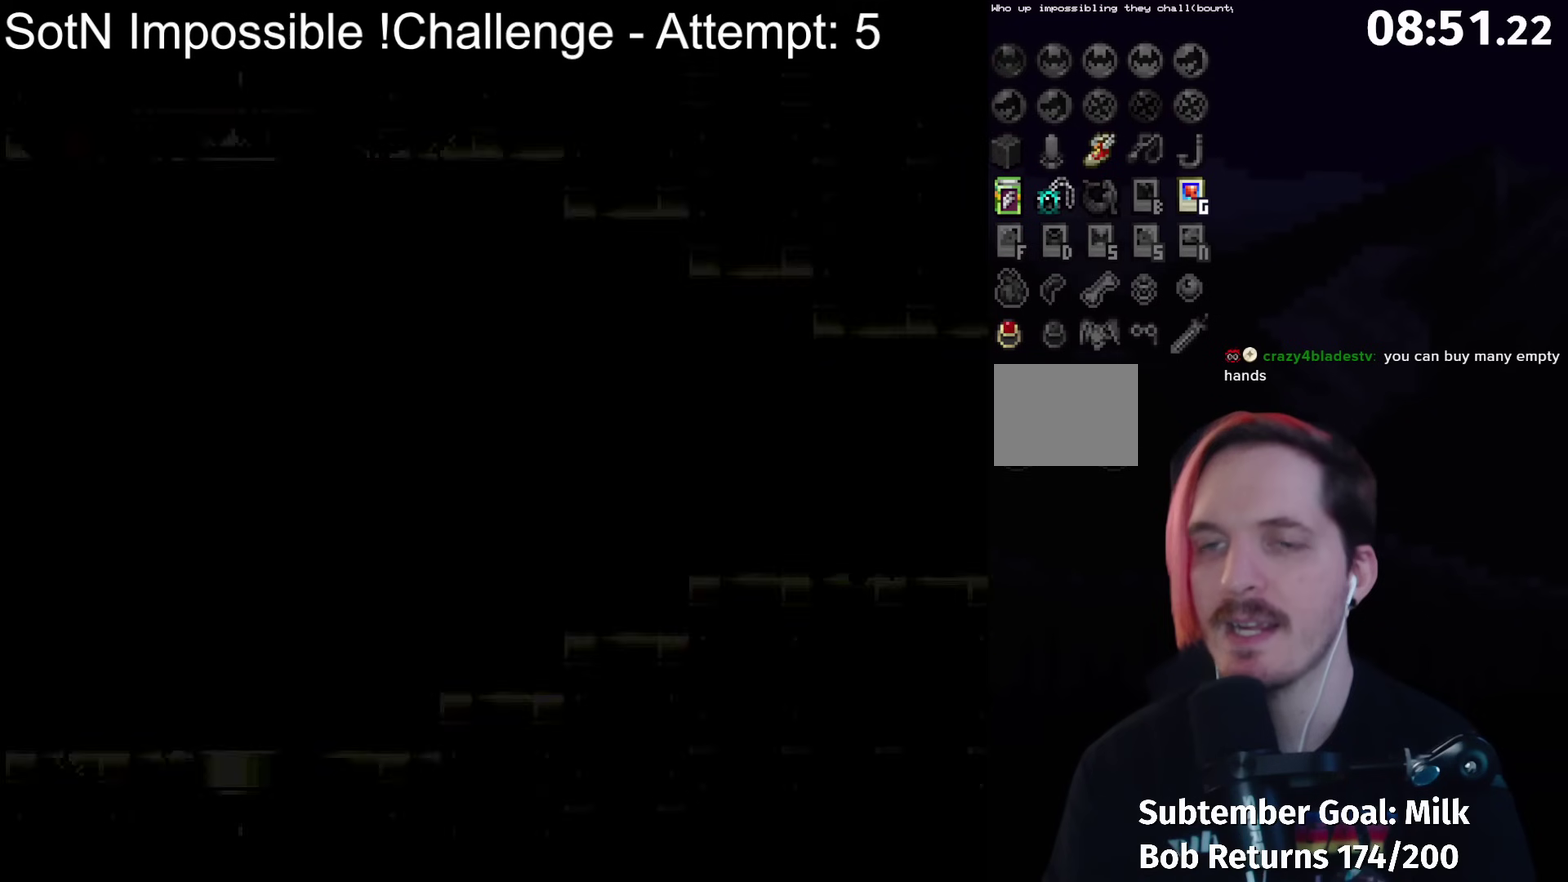
{"buttons": ["A"], "left_stick": "center", "events": [[33, "B", "up"], [50, "Y", "up"], [133, "B", "down"], [167, "Y", "down"], [233, "B", "up"], [233, "Y", "up"], [300, "B", "down"], [350, "B", "up"], [500, "A", "down"]]}
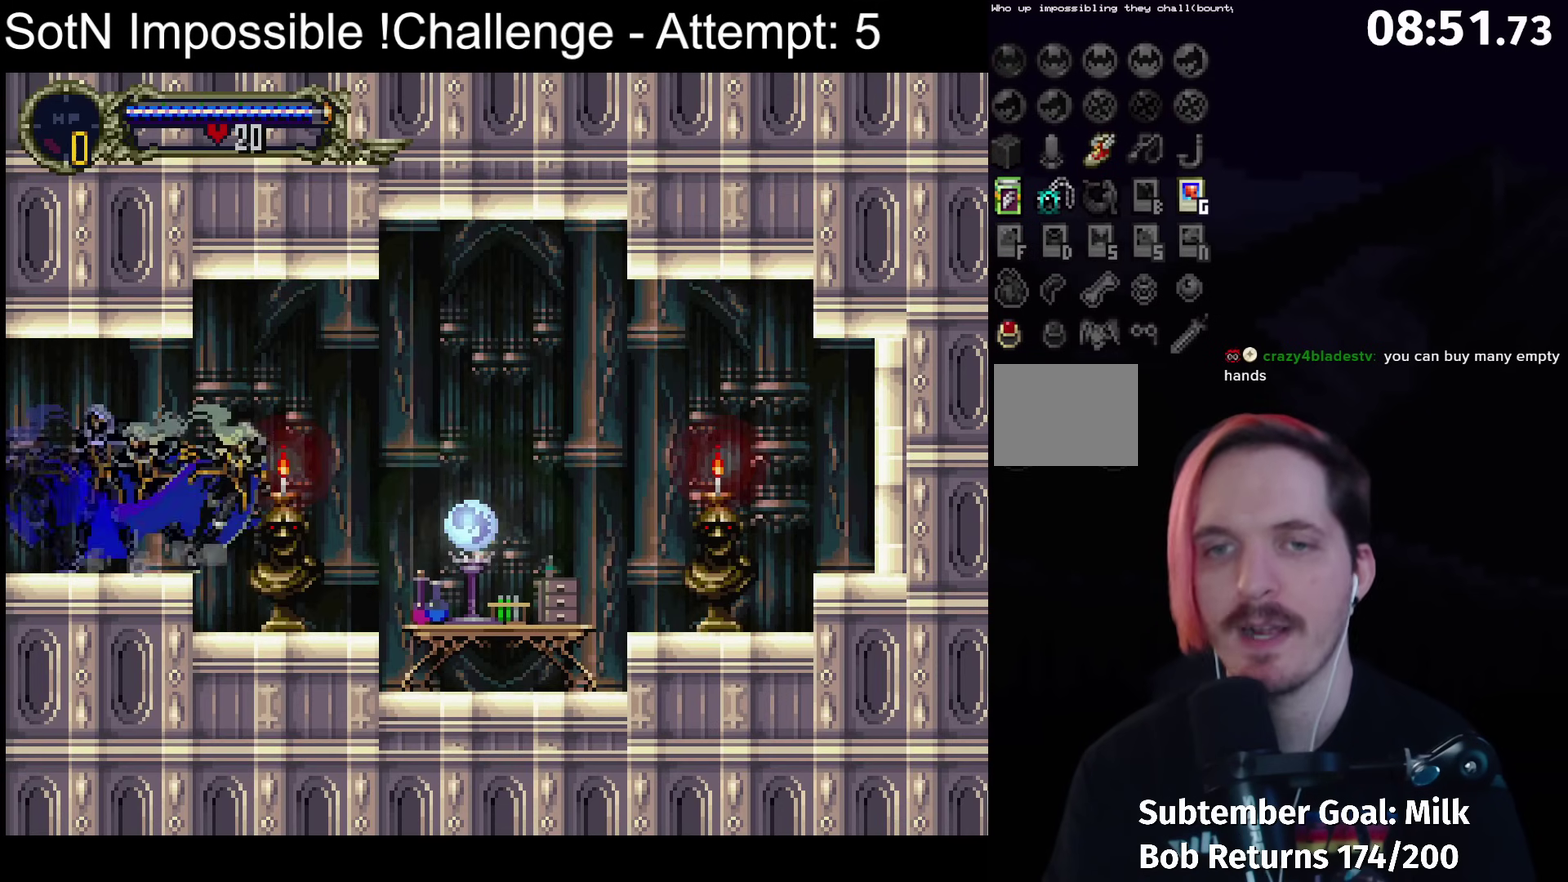
{"buttons": [], "left_stick": "center", "events": [[67, "A", "up"], [167, "X", "down"], [250, "X", "up"]]}
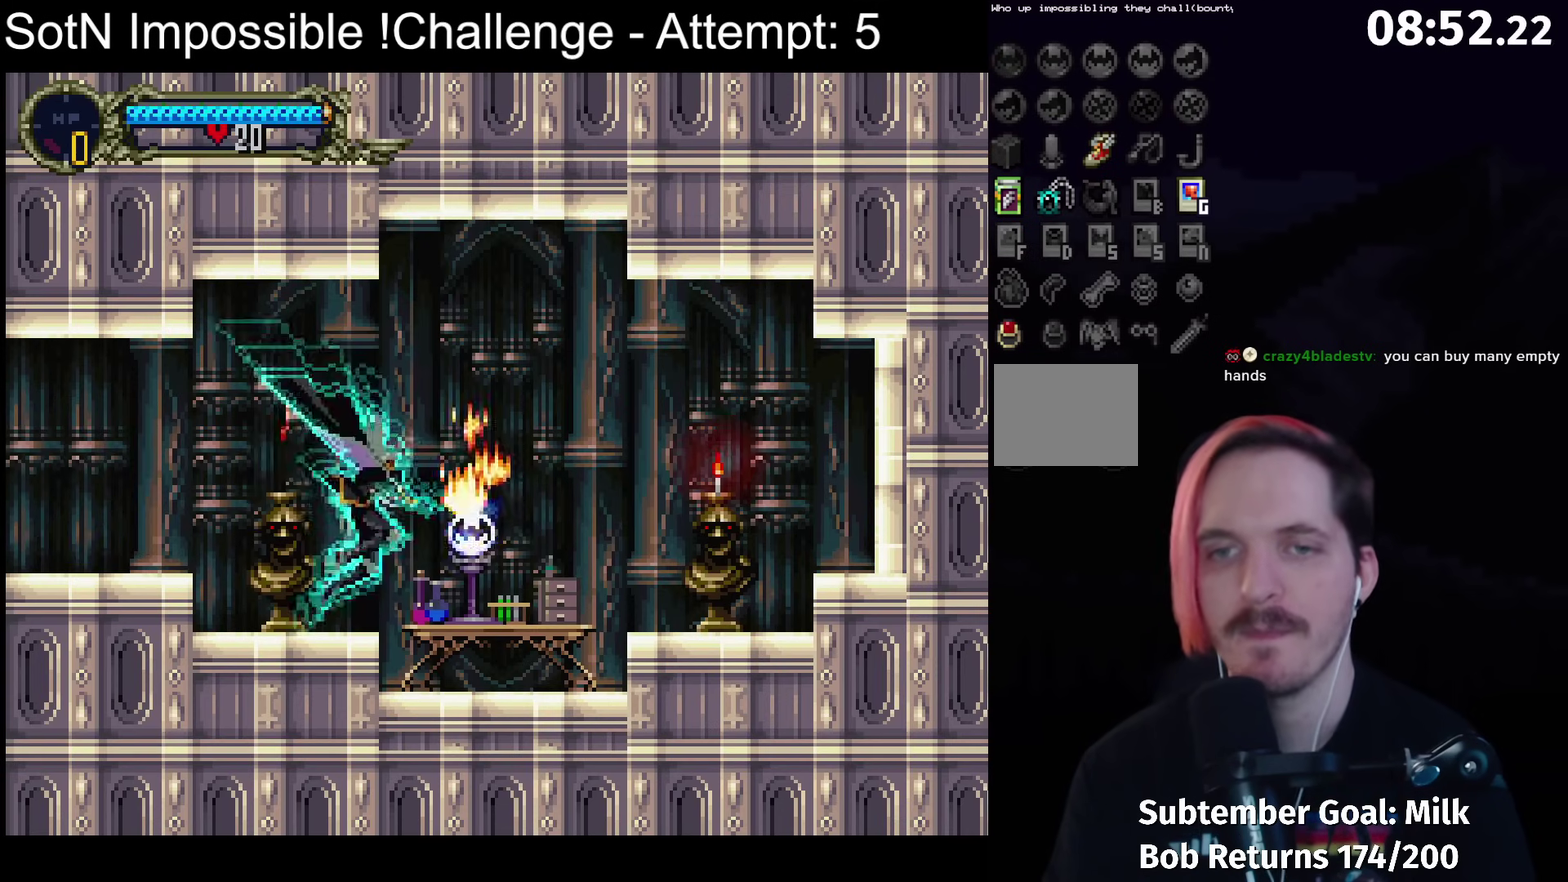
{"buttons": [], "left_stick": "center", "events": []}
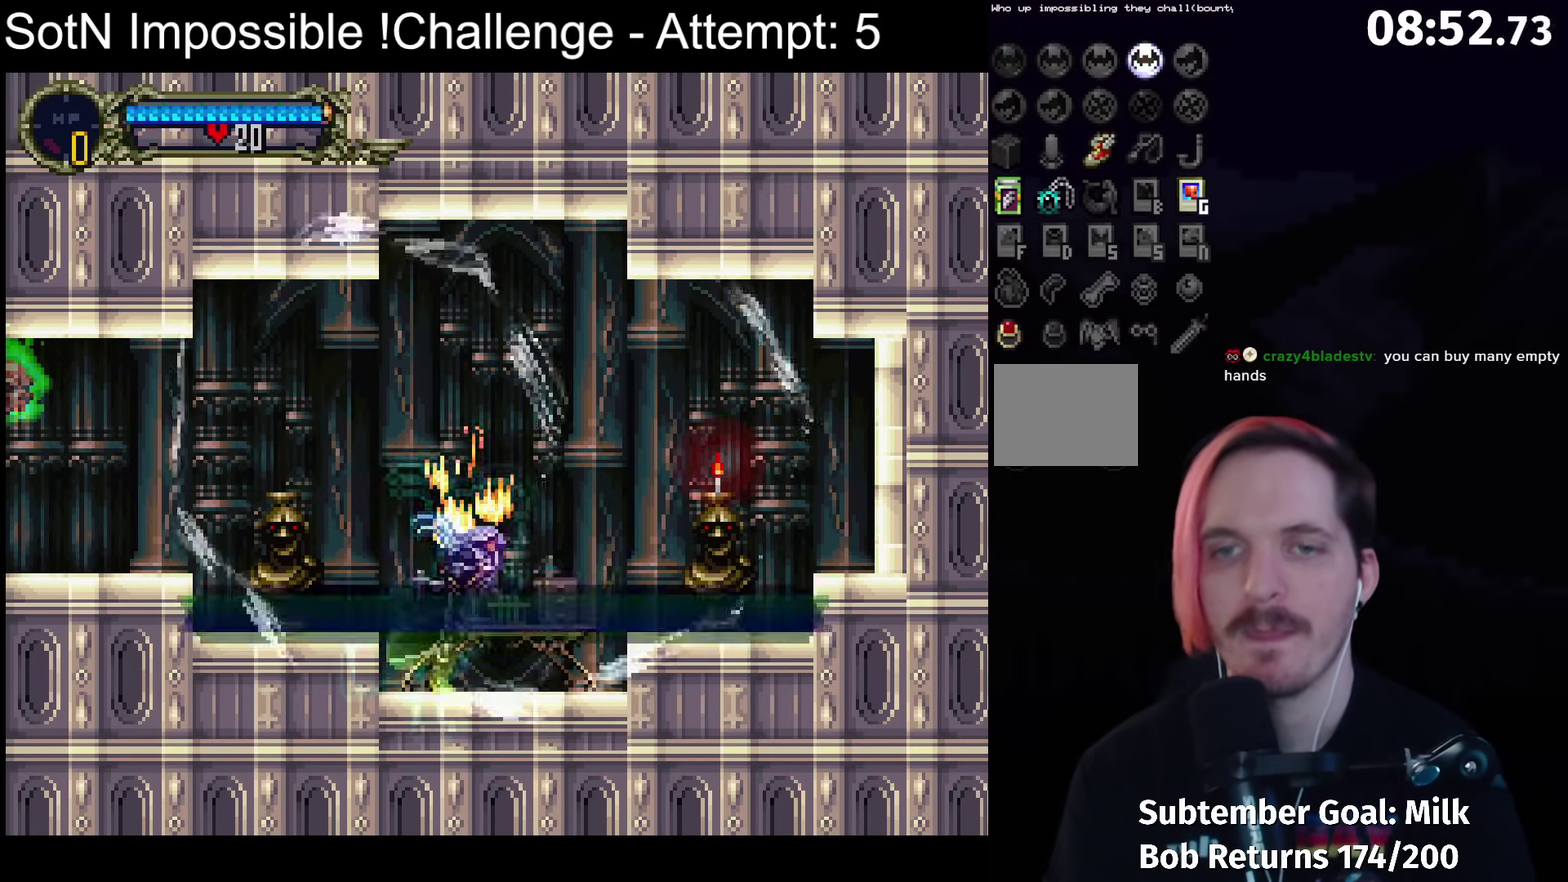
{"buttons": [], "left_stick": "center", "events": []}
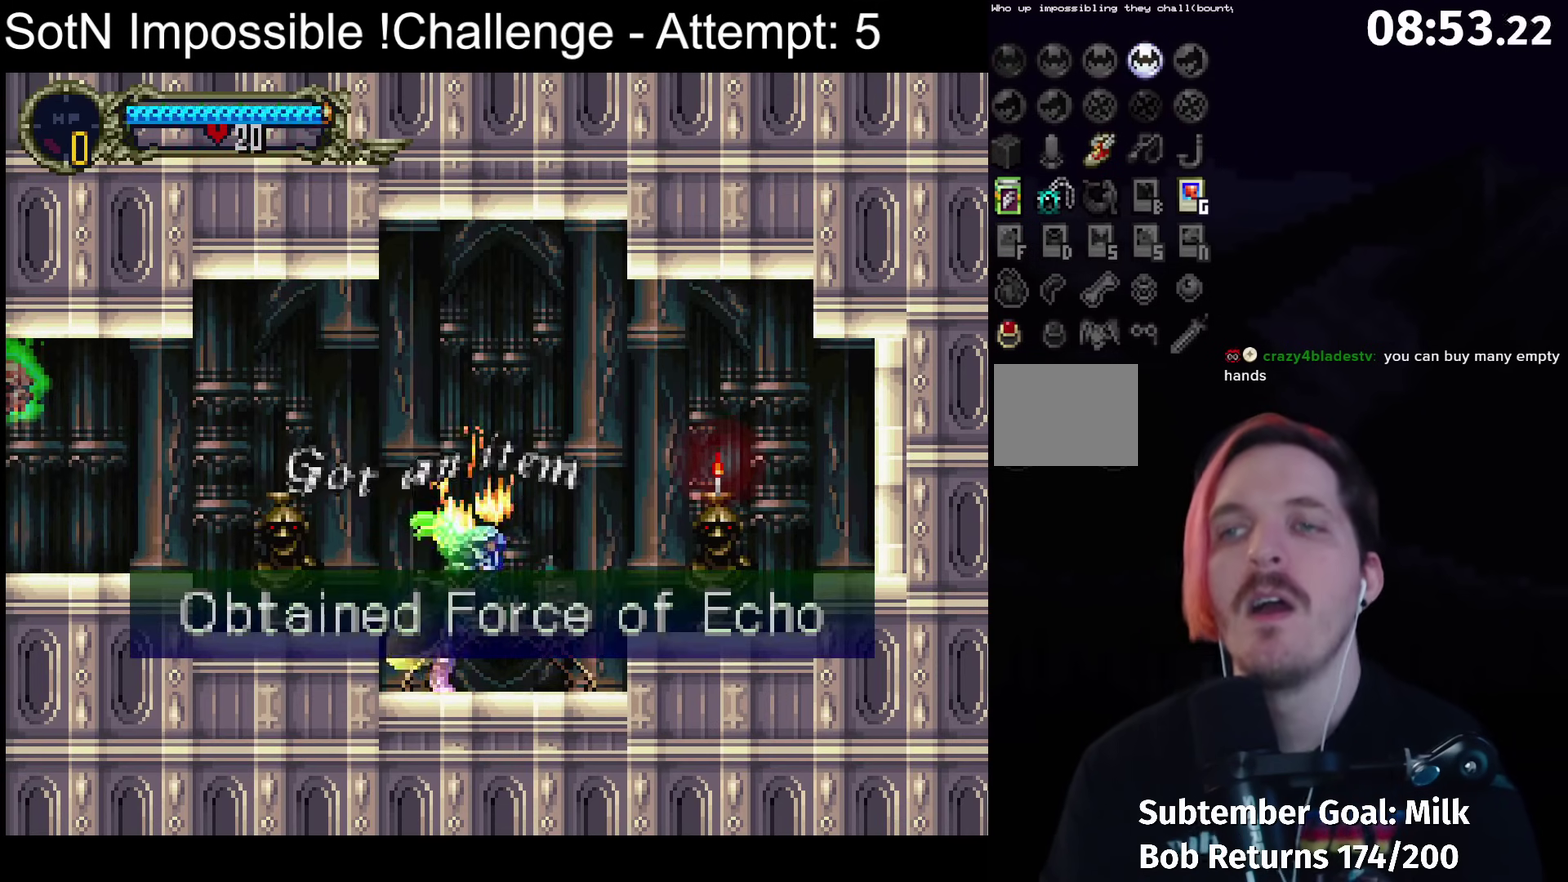
{"buttons": [], "left_stick": "center", "events": []}
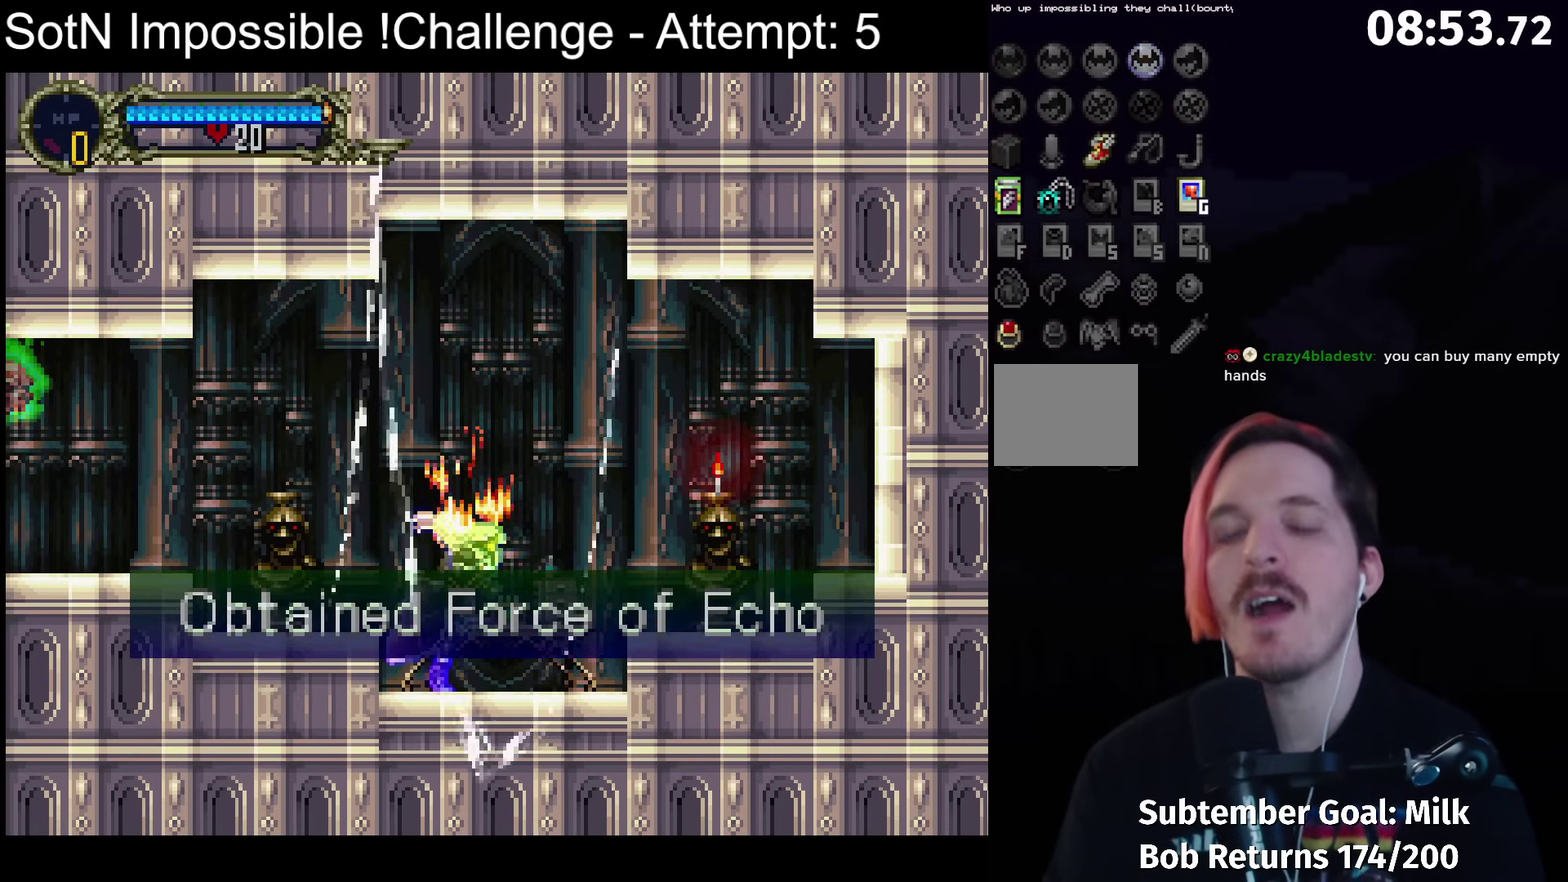
{"buttons": ["A"], "left_stick": "left", "events": [[350, "left_stick", "left"], [467, "A", "down"]]}
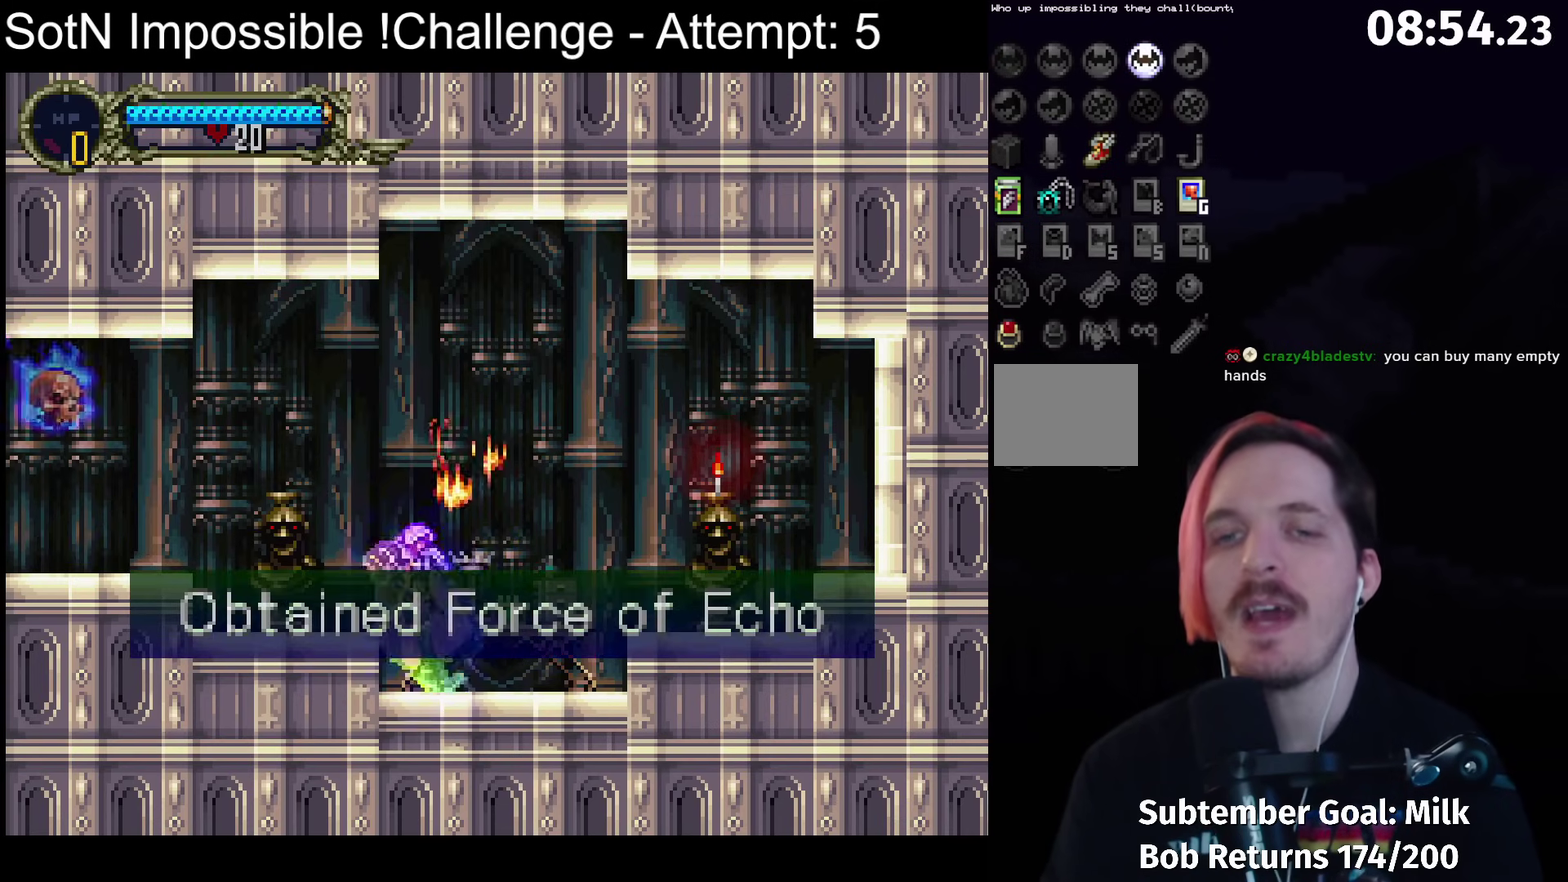
{"buttons": [], "left_stick": "left", "events": [[67, "A", "up"], [433, "A", "down"], [500, "A", "up"]]}
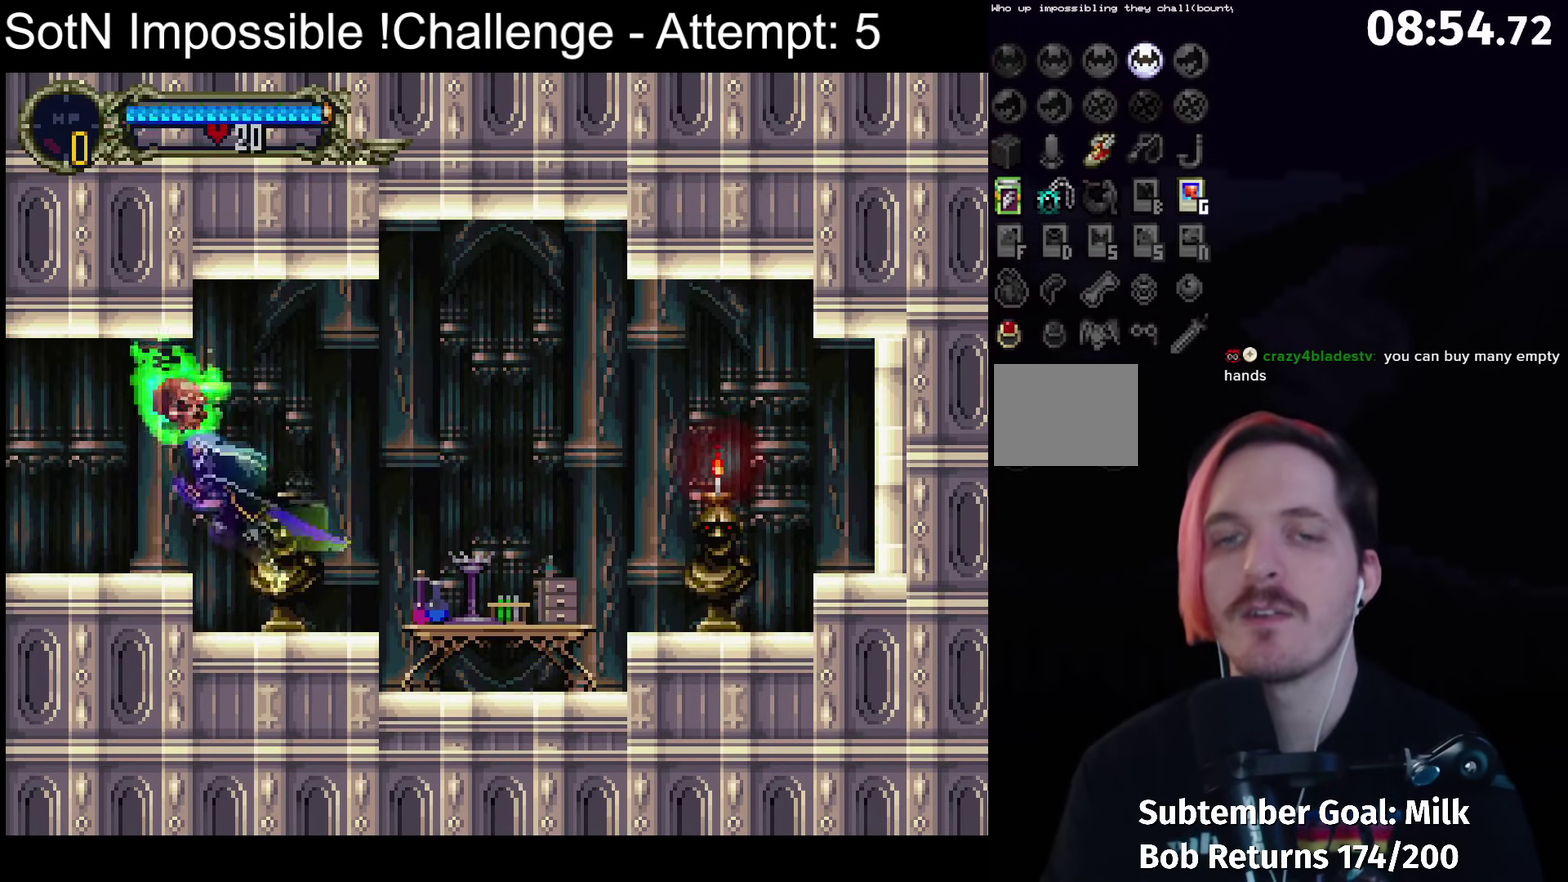
{"buttons": [], "left_stick": "center", "events": [[300, "left_stick", "right"], [350, "B", "down"], [350, "left_stick", "center"], [383, "Y", "down"], [417, "B", "up"], [433, "Y", "up"]]}
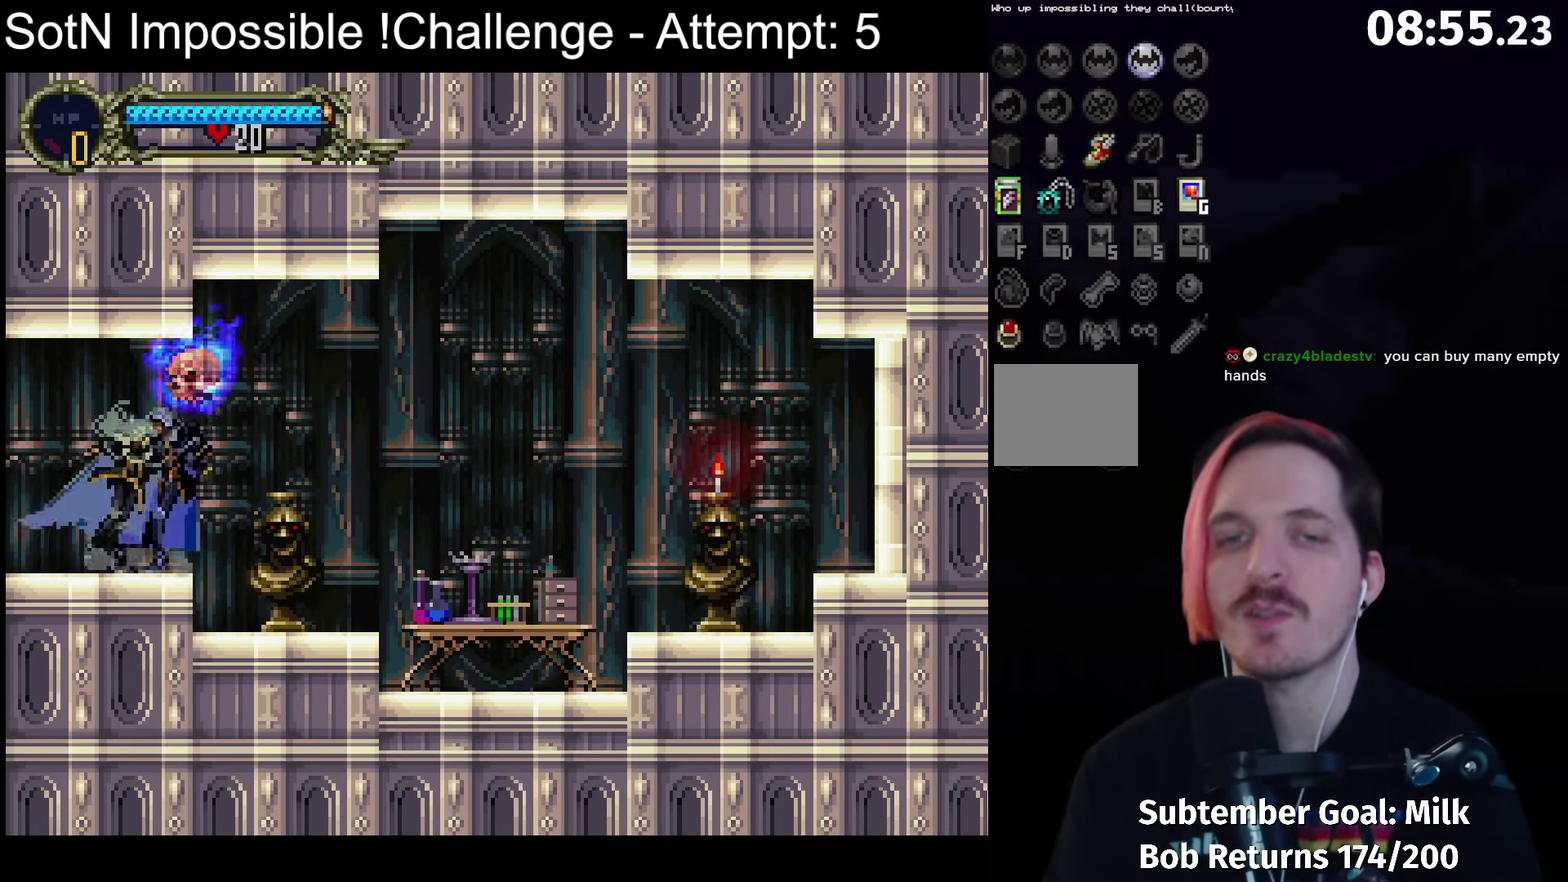
{"buttons": [], "left_stick": "center", "events": [[33, "B", "down"], [50, "Y", "down"], [117, "B", "up"], [117, "Y", "up"], [200, "B", "down"], [217, "Y", "down"], [283, "B", "up"], [283, "Y", "up"], [350, "B", "down"], [383, "Y", "down"], [467, "B", "up"], [467, "Y", "up"]]}
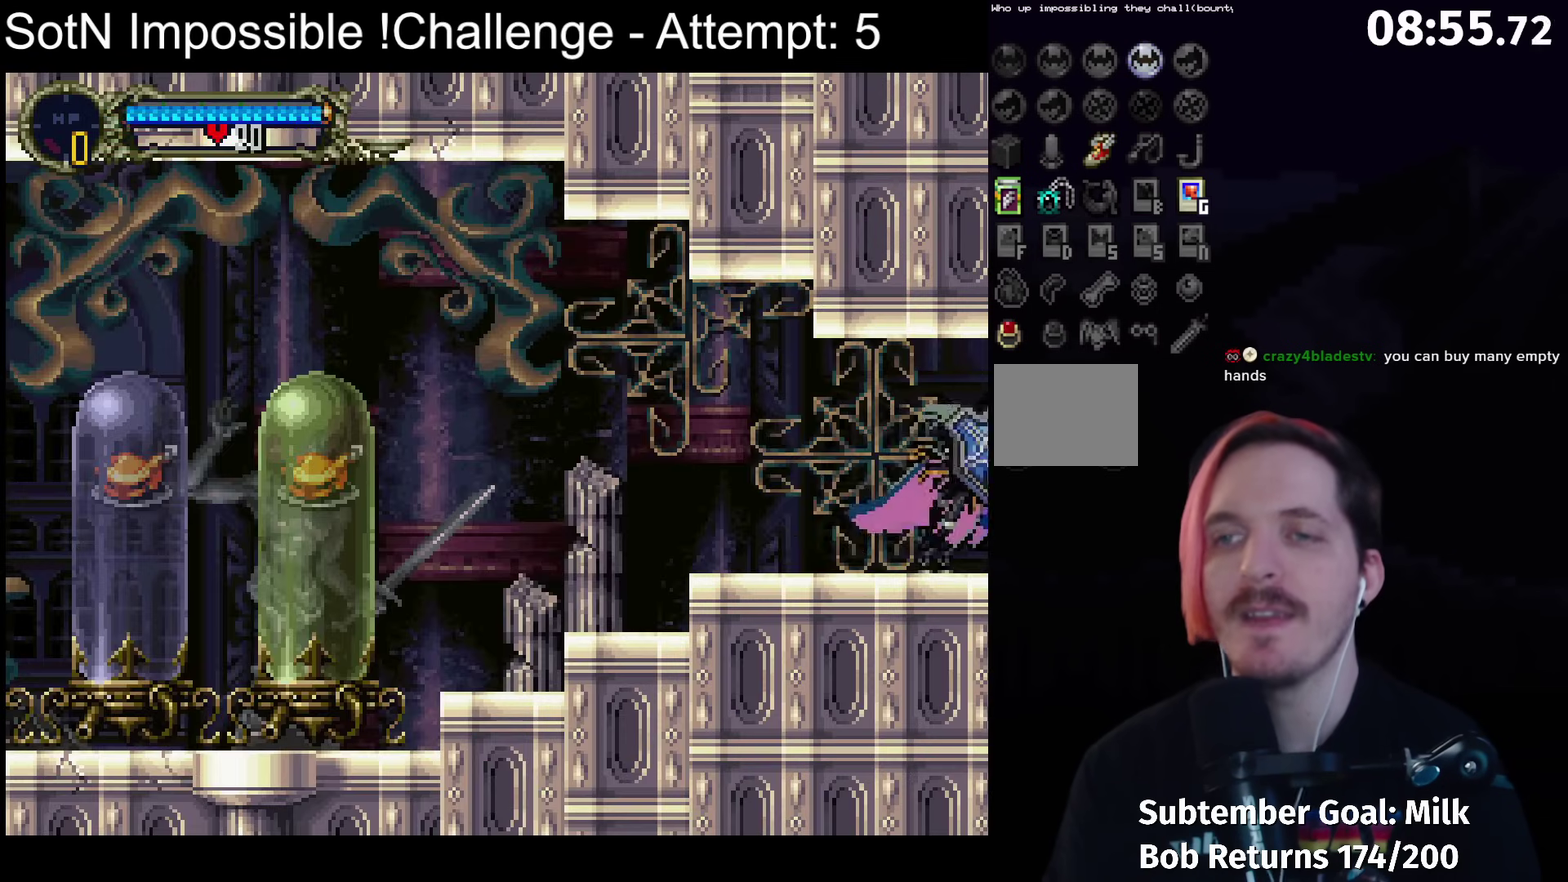
{"buttons": [], "left_stick": "center", "events": [[33, "B", "down"], [67, "Y", "down"], [133, "B", "up"], [133, "Y", "up"], [217, "B", "down"], [233, "Y", "down"], [300, "B", "up"], [300, "Y", "up"], [383, "B", "down"], [417, "Y", "down"], [467, "Y", "up"], [483, "B", "up"]]}
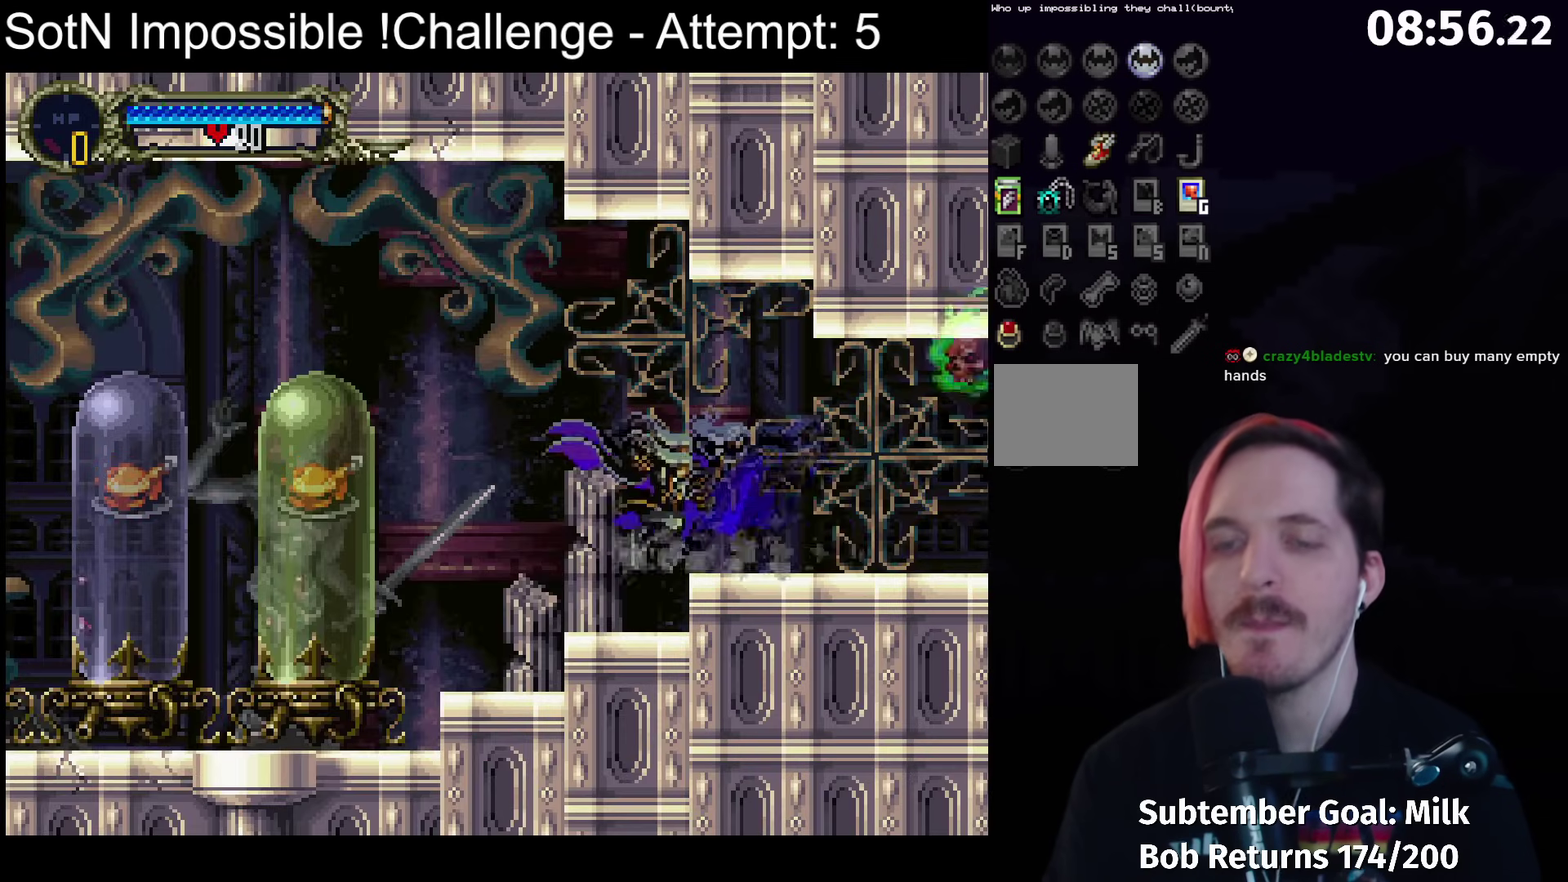
{"buttons": ["Y"], "left_stick": "center", "events": [[67, "B", "down"], [83, "Y", "down"], [150, "B", "up"], [150, "Y", "up"], [233, "B", "down"], [267, "Y", "down"], [317, "Y", "up"], [333, "B", "up"], [417, "B", "down"], [450, "Y", "down"], [500, "B", "up"]]}
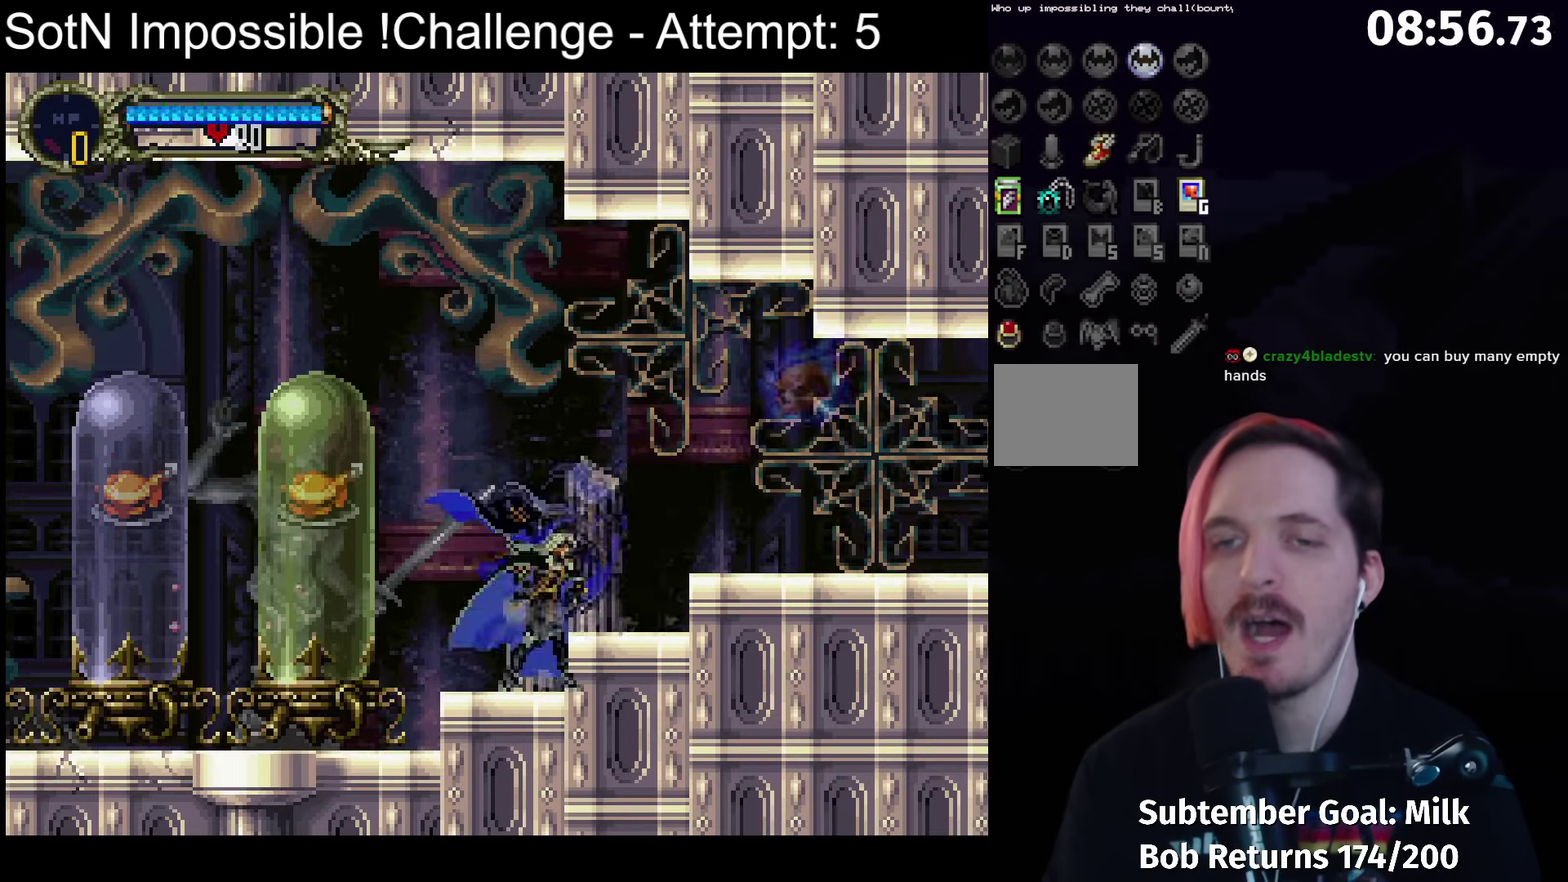
{"buttons": ["B", "Y"], "left_stick": "center", "events": [[17, "Y", "up"], [83, "B", "down"], [117, "Y", "down"], [183, "B", "up"], [183, "Y", "up"], [283, "B", "down"], [317, "Y", "down"], [350, "B", "up"], [367, "Y", "up"], [450, "B", "down"], [483, "Y", "down"]]}
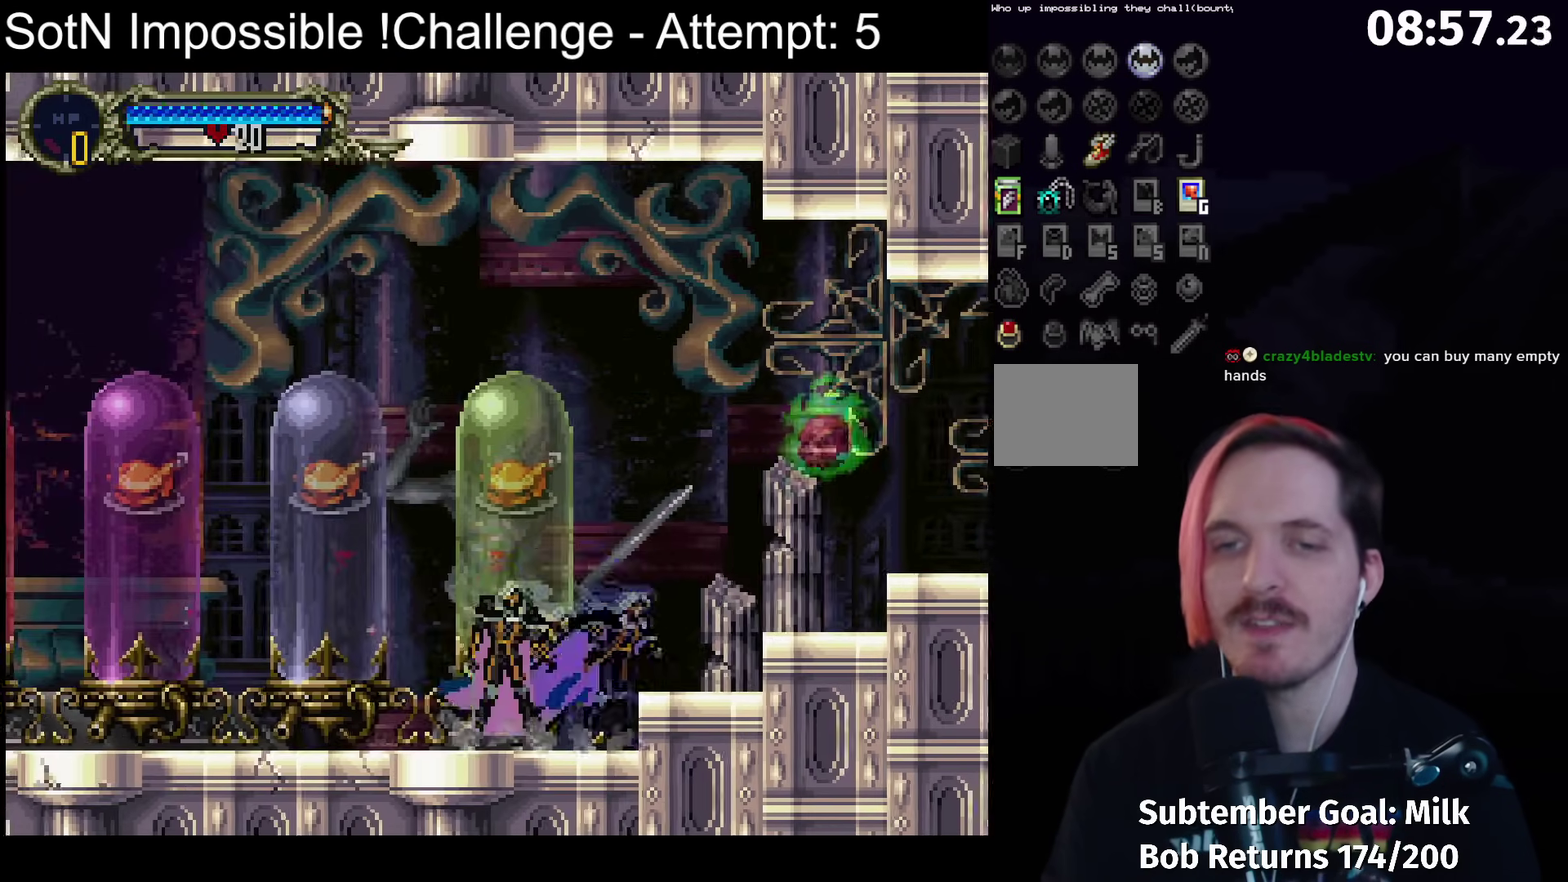
{"buttons": ["B", "Y"], "left_stick": "center", "events": [[50, "B", "up"], [50, "Y", "up"], [133, "B", "down"], [167, "Y", "down"], [200, "B", "up"], [217, "Y", "up"], [300, "B", "down"], [333, "Y", "down"], [400, "B", "up"], [400, "Y", "up"], [467, "B", "down"], [500, "Y", "down"]]}
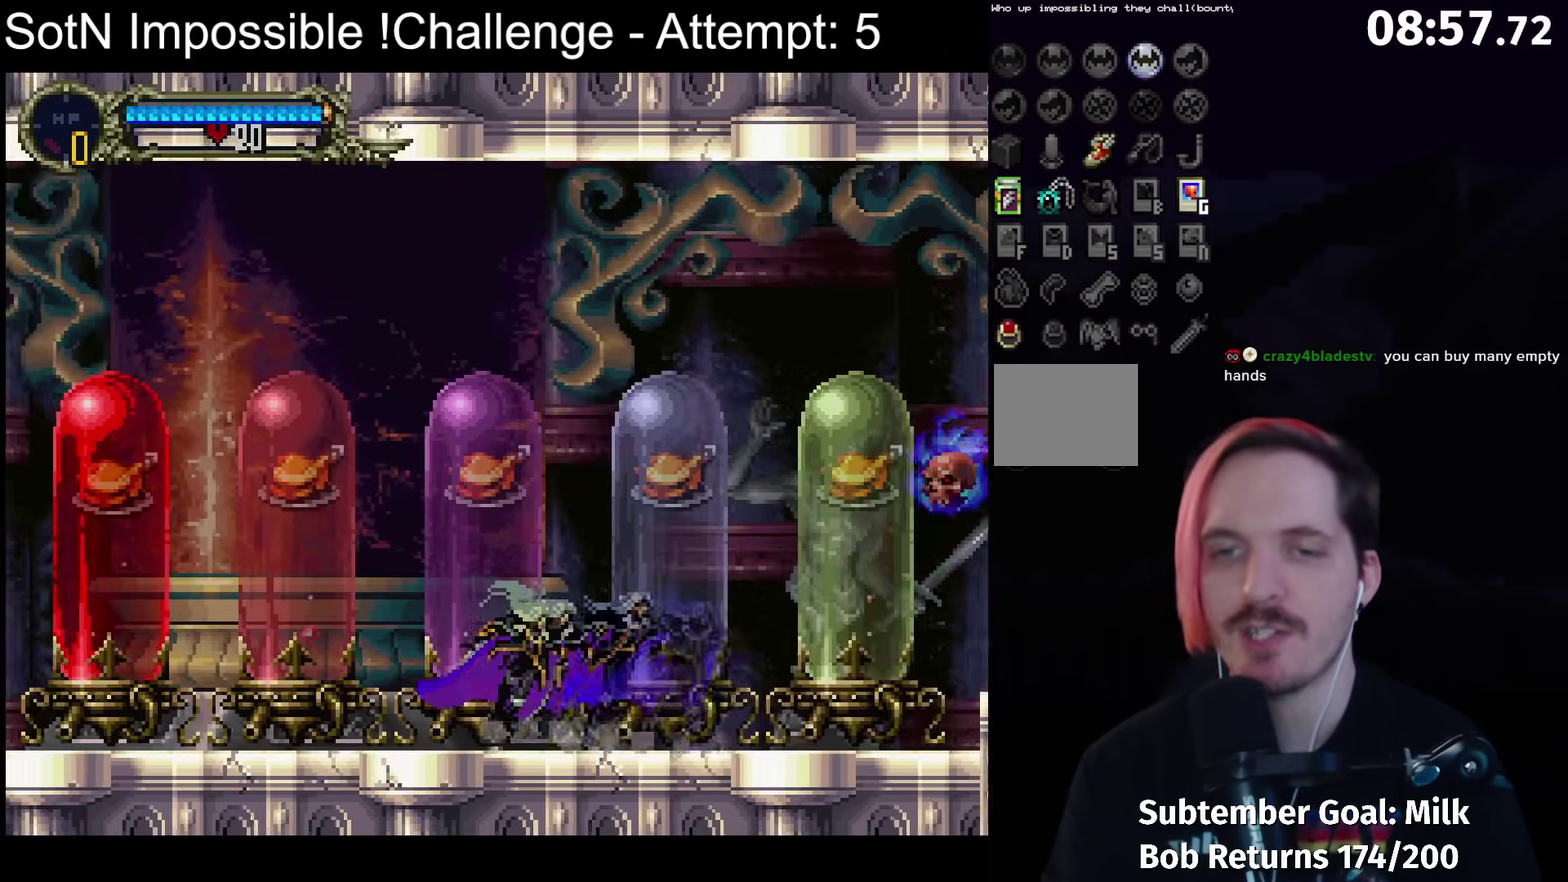
{"buttons": ["B"], "left_stick": "center", "events": [[83, "B", "up"], [83, "Y", "up"], [150, "B", "down"], [183, "Y", "down"], [233, "B", "up"], [250, "Y", "up"], [333, "B", "down"], [367, "Y", "down"], [417, "B", "up"], [417, "Y", "up"], [483, "B", "down"]]}
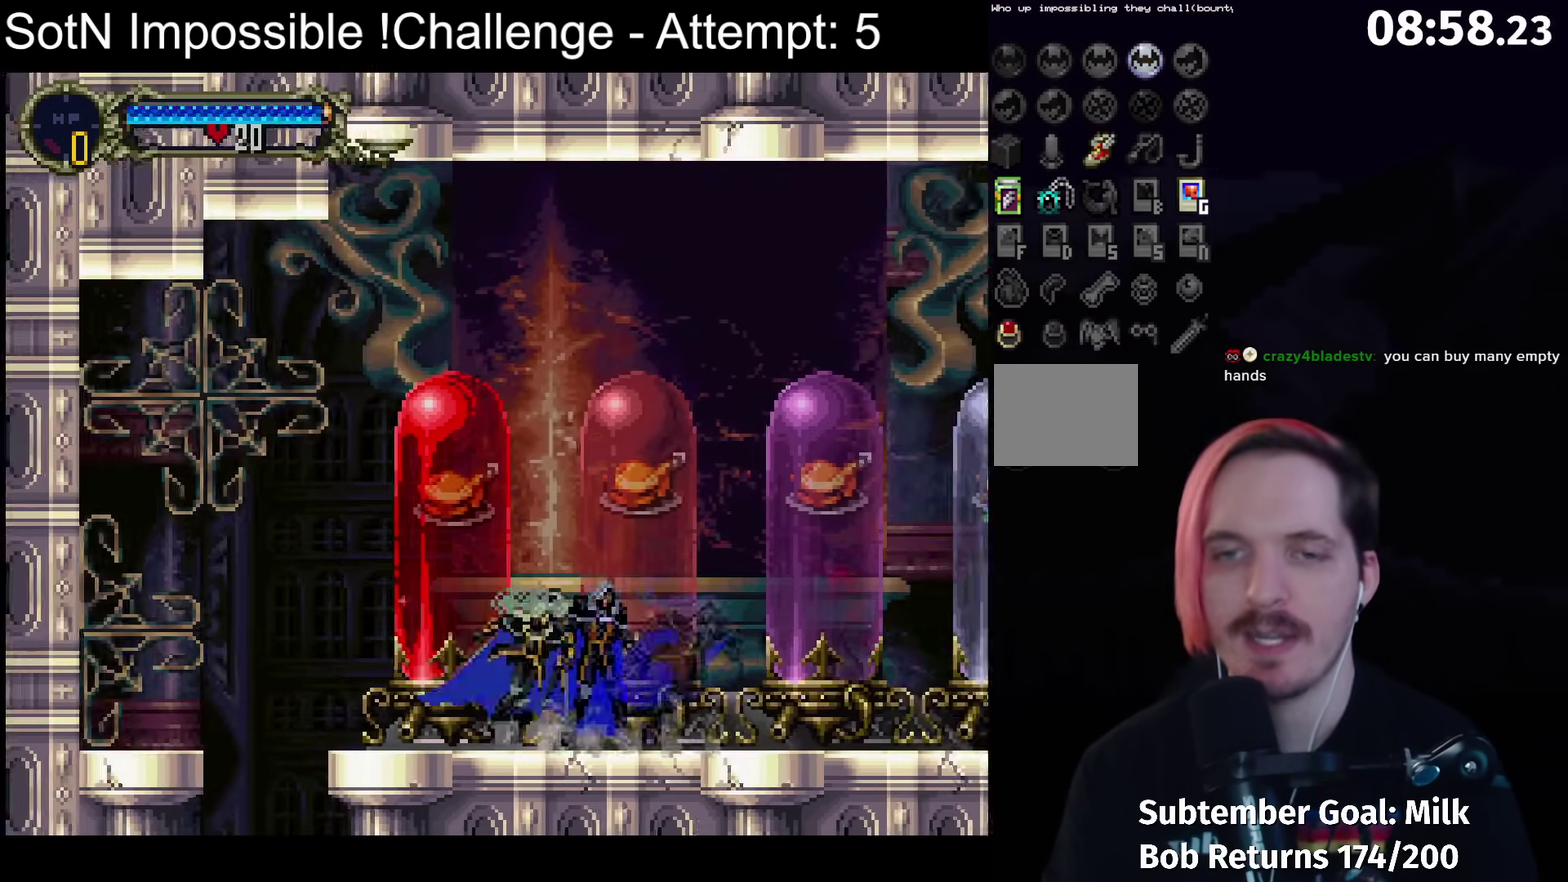
{"buttons": [], "left_stick": "left", "events": [[17, "Y", "down"], [67, "B", "up"], [83, "Y", "up"], [167, "Y", "down"], [217, "Y", "up"], [250, "left_stick", "left"]]}
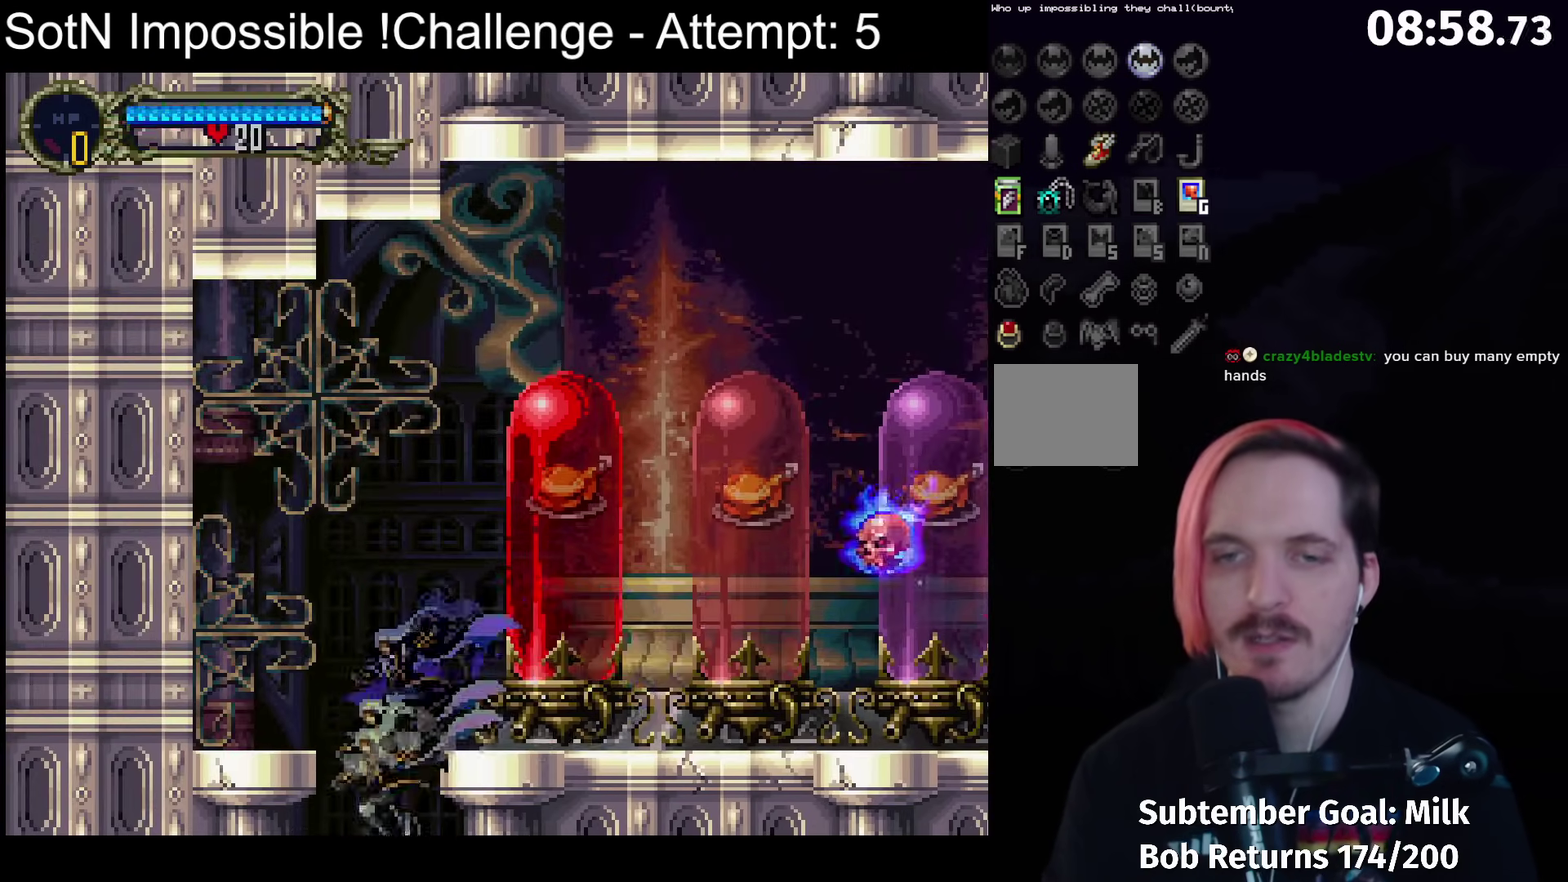
{"buttons": [], "left_stick": "left", "events": []}